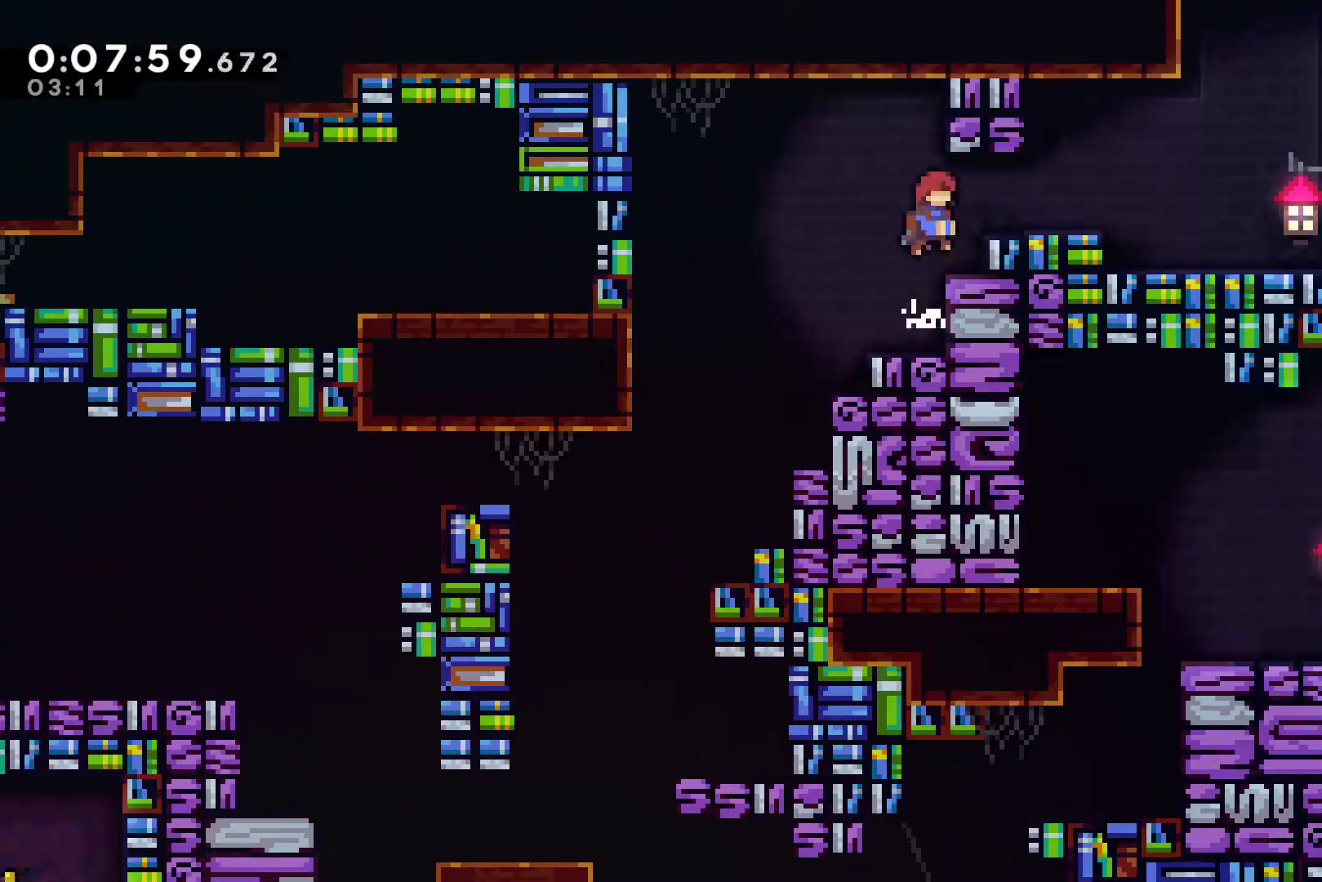
Gameplay with a controller (Xbox layout); each line is a JSON object with the inputs held at the frame after it. "events" lists button and stick changes between this image and that frame as [ms after this image, input, new state], when the widget could be followed in between. Not read: L3 R3.
{"buttons": ["DPAD_RIGHT"], "left_stick": "center", "right_stick": "center", "events": [[33, "A", "up"], [333, "A", "down"], [433, "A", "up"], [433, "R1", "up"]]}
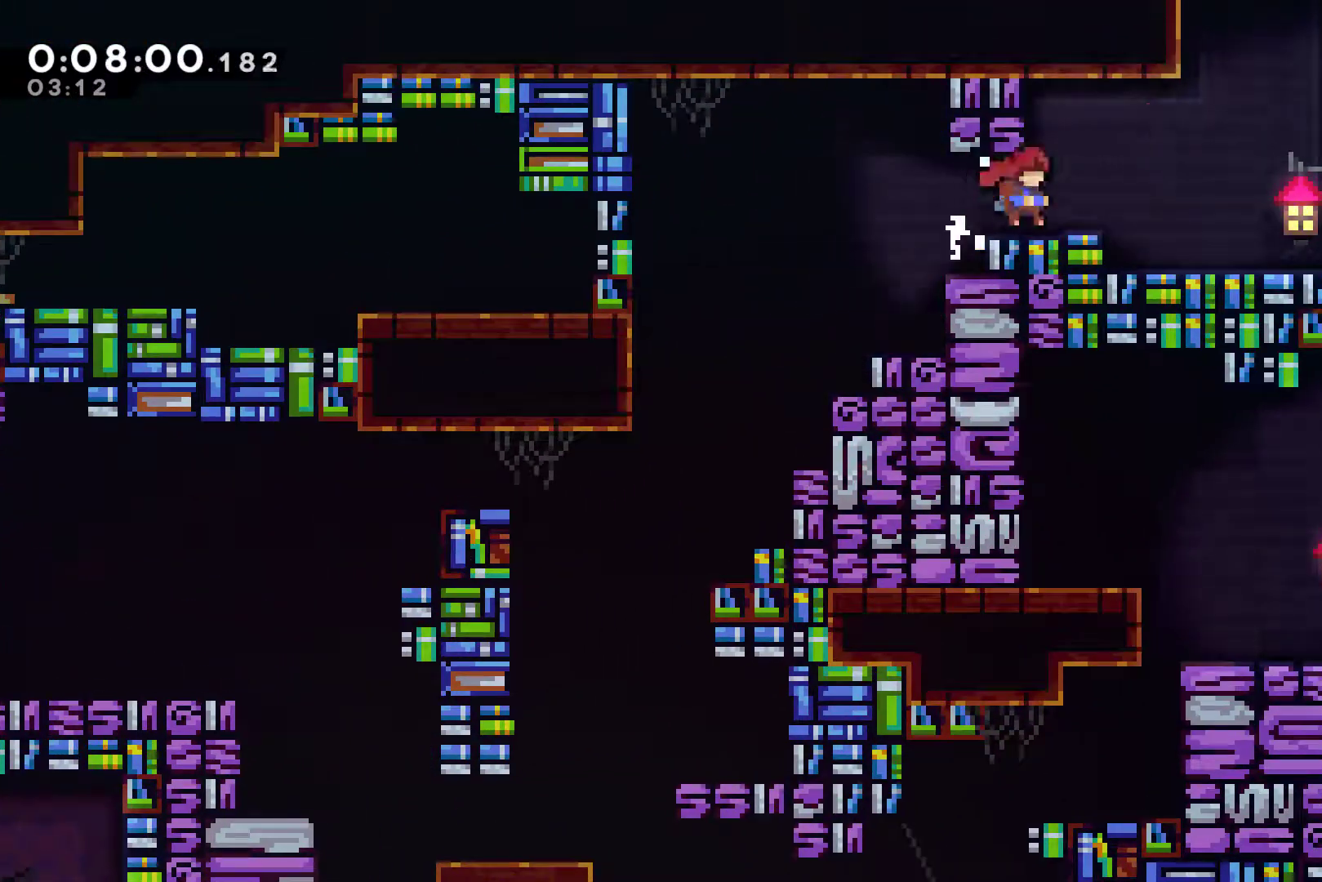
{"buttons": ["X", "DPAD_UP"], "left_stick": "center", "right_stick": "center", "events": [[200, "A", "down"], [300, "A", "up"], [300, "DPAD_UP", "down"], [367, "DPAD_RIGHT", "up"], [367, "X", "down"]]}
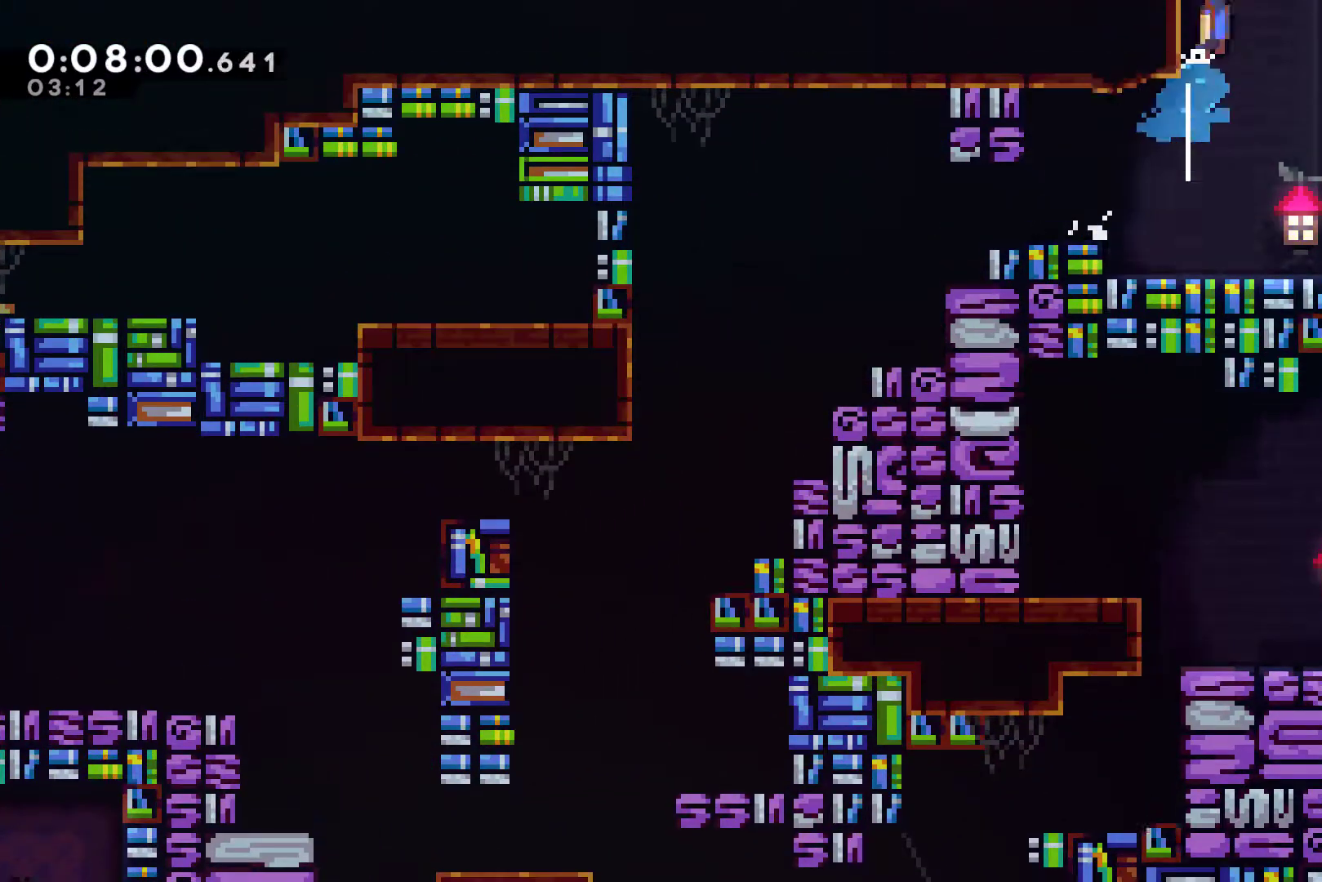
{"buttons": ["A", "X"], "left_stick": "center", "right_stick": "center", "events": [[33, "A", "down"], [100, "DPAD_UP", "up"]]}
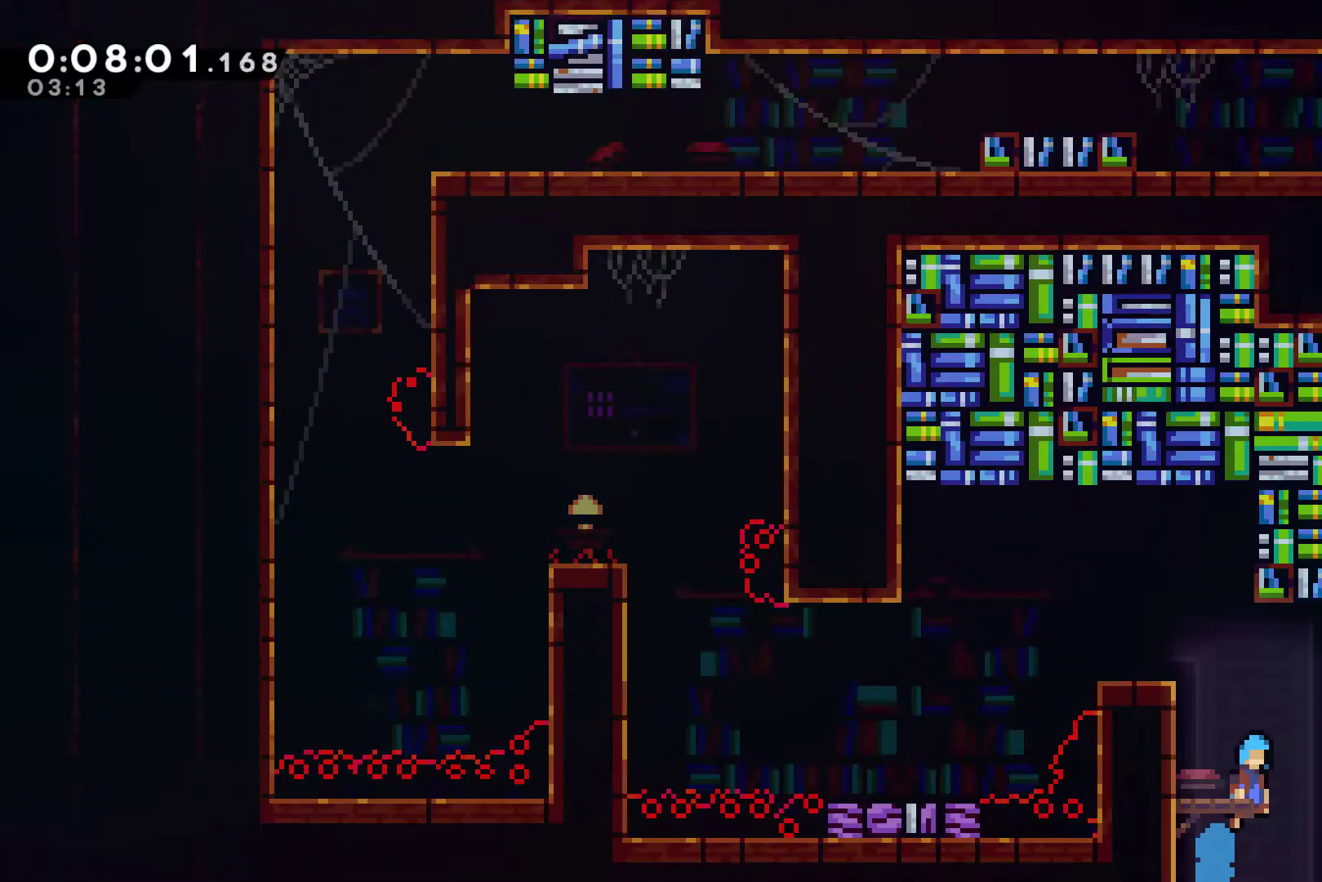
{"buttons": ["X", "DPAD_UP", "DPAD_LEFT"], "left_stick": "center", "right_stick": "center", "events": [[333, "A", "up"], [333, "DPAD_LEFT", "down"], [333, "DPAD_UP", "down"], [333, "X", "up"], [433, "X", "down"]]}
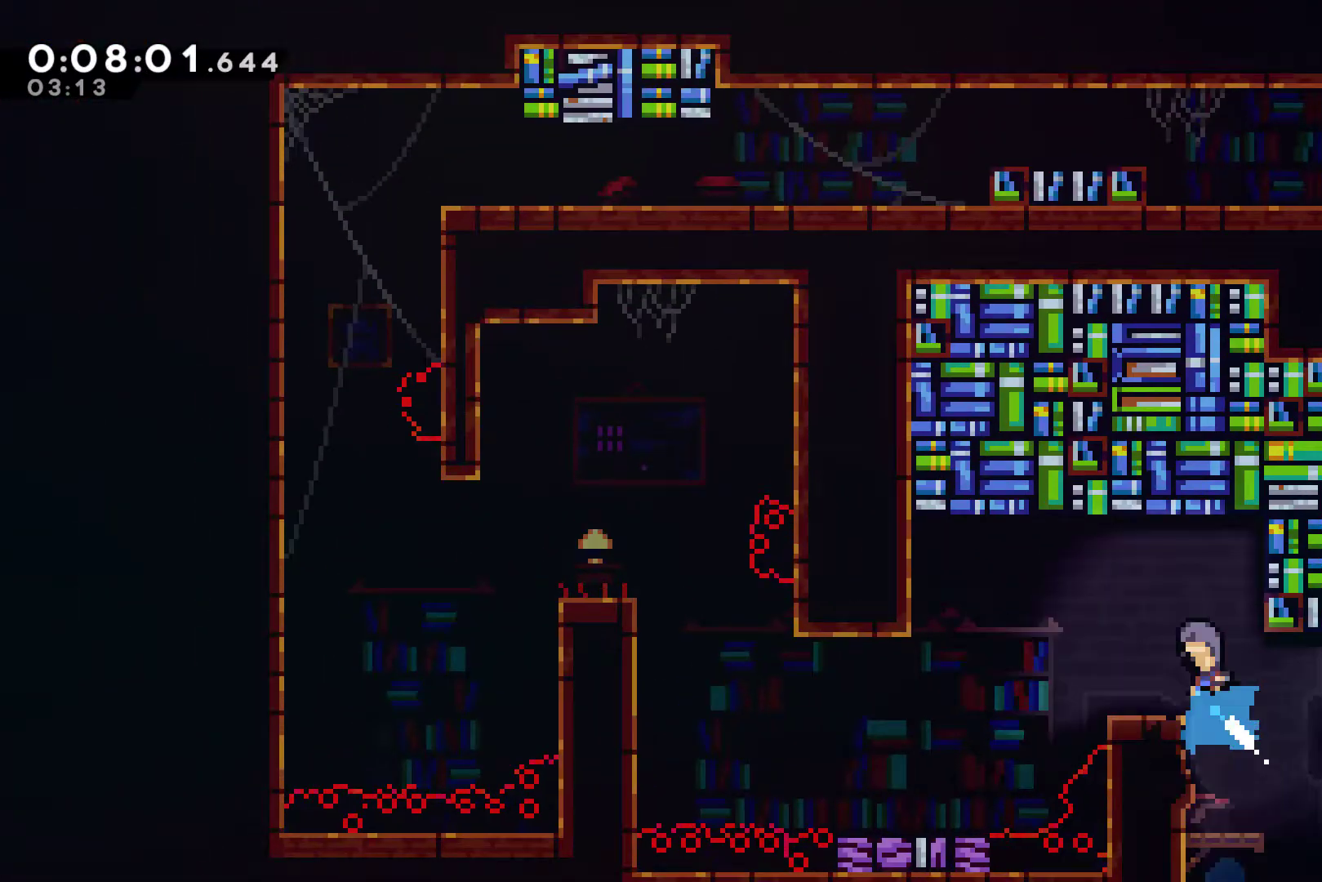
{"buttons": ["DPAD_LEFT"], "left_stick": "center", "right_stick": "center", "events": [[33, "X", "up"], [367, "DPAD_LEFT", "up"], [400, "DPAD_LEFT", "down"], [467, "DPAD_UP", "up"]]}
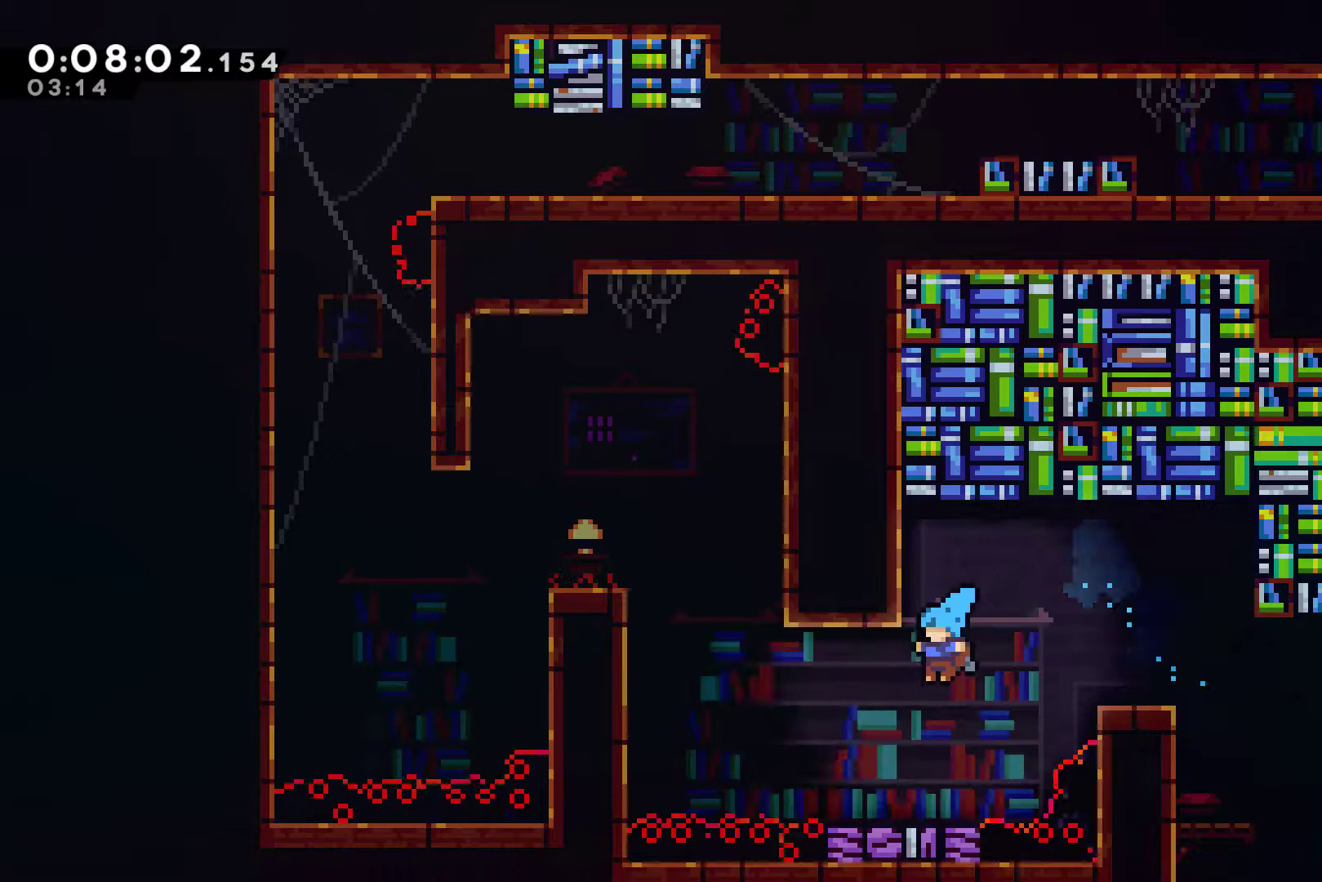
{"buttons": ["R1", "DPAD_UP", "DPAD_LEFT"], "left_stick": "center", "right_stick": "center", "events": [[33, "DPAD_LEFT", "up"], [133, "DPAD_LEFT", "down"], [133, "DPAD_UP", "down"], [233, "A", "down"], [333, "A", "up"], [333, "X", "down"], [467, "R1", "down"], [467, "X", "up"]]}
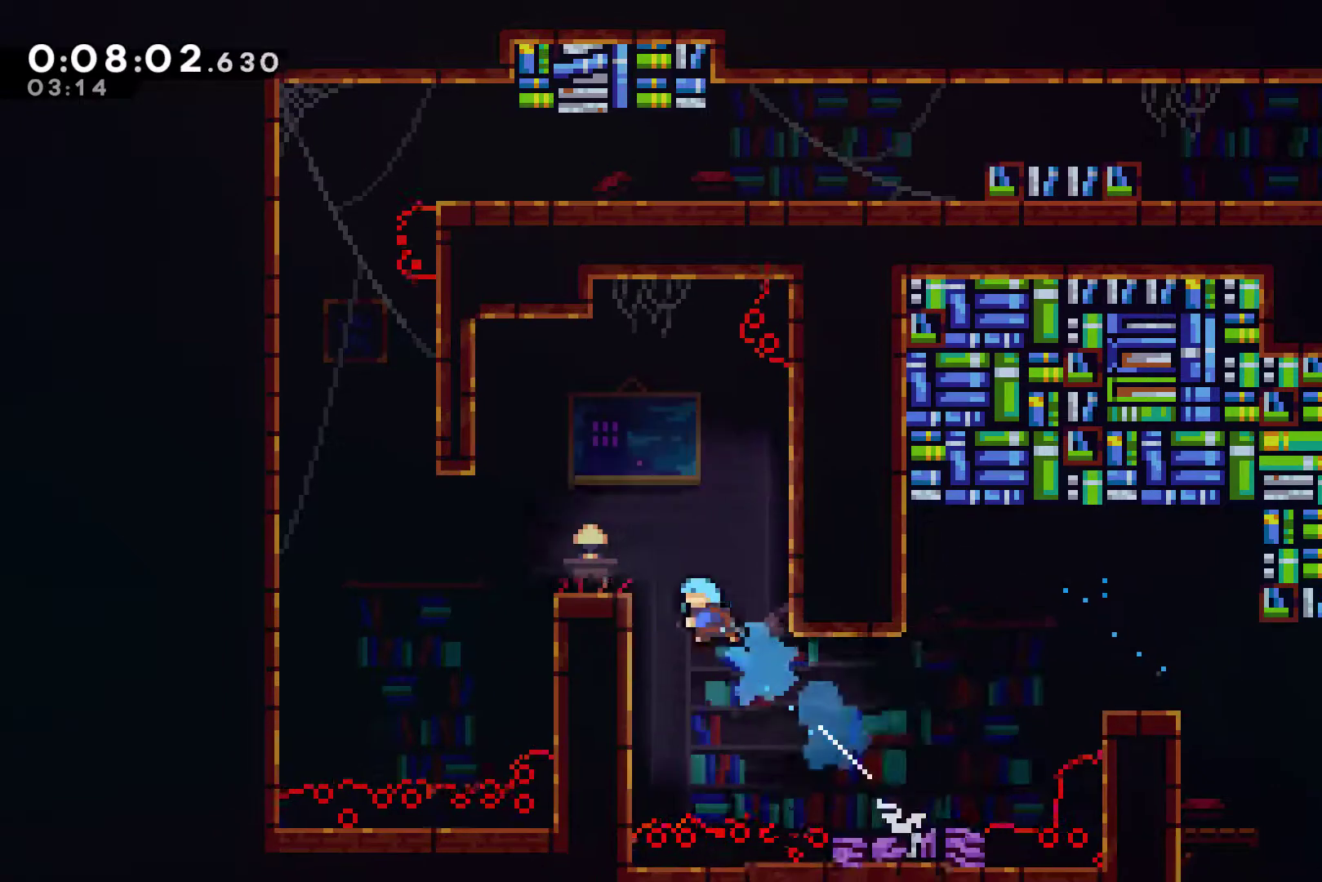
{"buttons": ["DPAD_UP", "DPAD_LEFT"], "left_stick": "center", "right_stick": "center", "events": [[500, "R1", "up"]]}
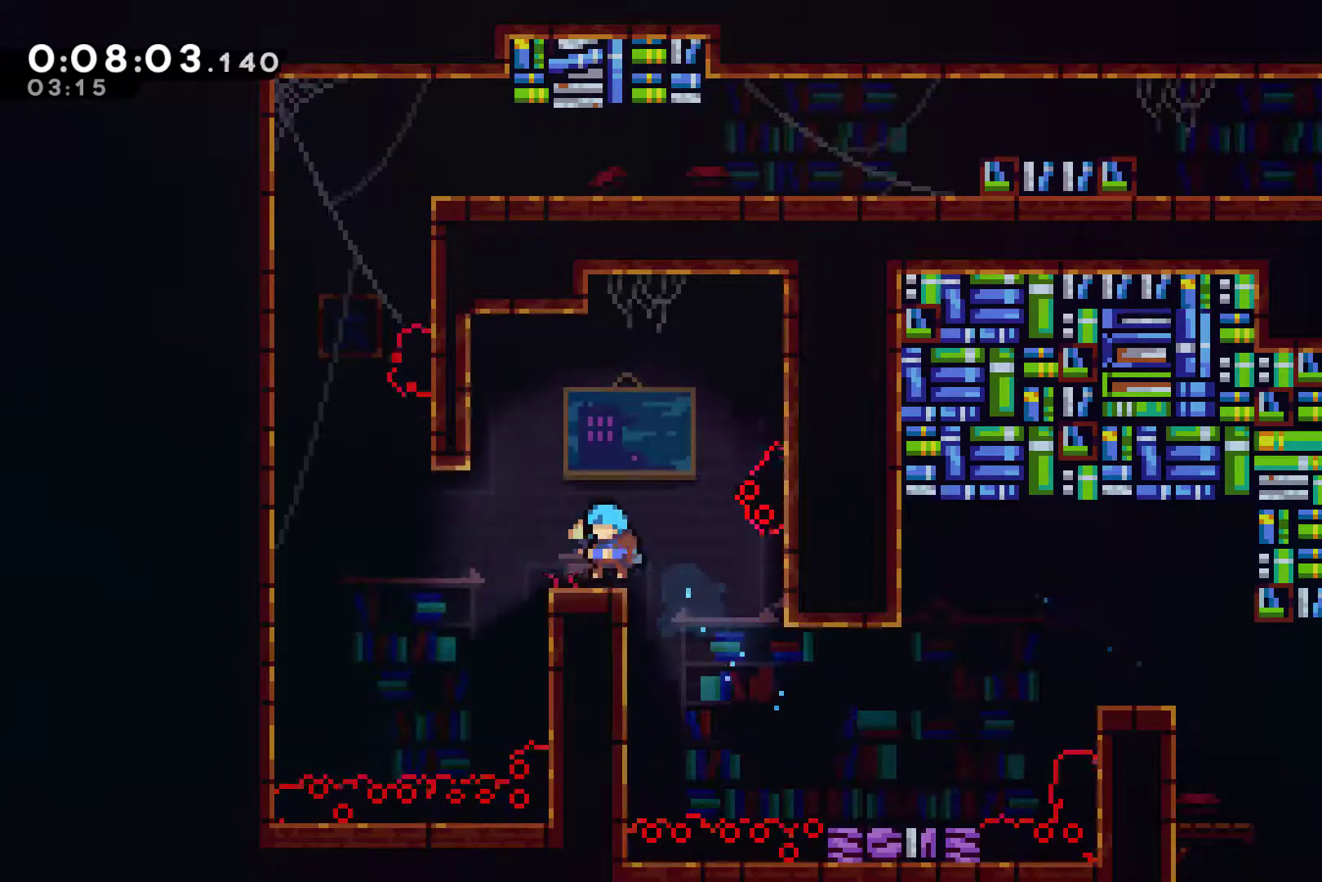
{"buttons": ["X", "DPAD_UP", "DPAD_LEFT"], "left_stick": "center", "right_stick": "center", "events": [[67, "DPAD_UP", "up"], [167, "DPAD_UP", "down"], [400, "X", "down"]]}
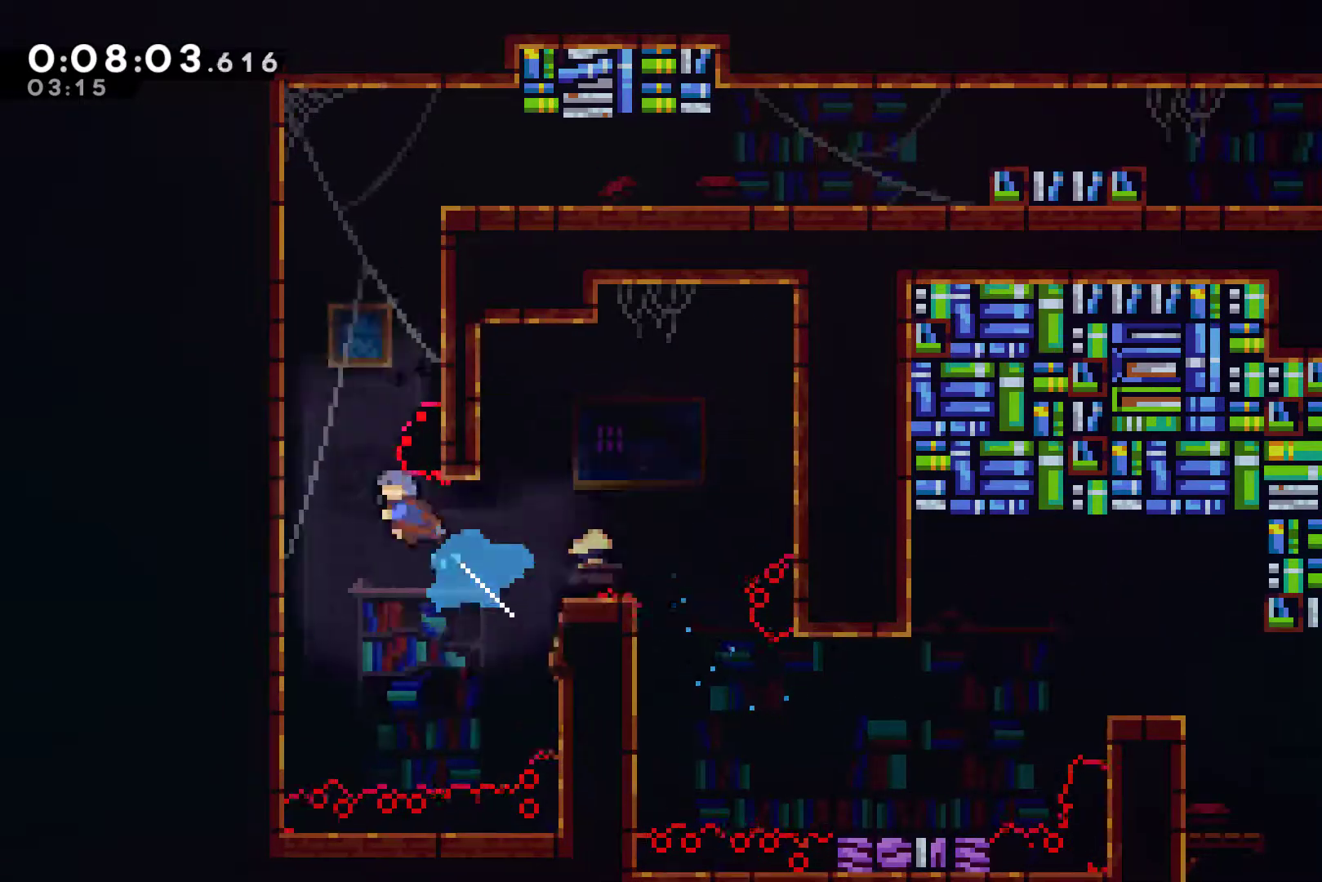
{"buttons": ["A", "R1", "DPAD_UP", "DPAD_LEFT"], "left_stick": "center", "right_stick": "center", "events": [[33, "X", "up"], [67, "R1", "down"], [200, "A", "down"], [367, "A", "up"], [433, "A", "down"]]}
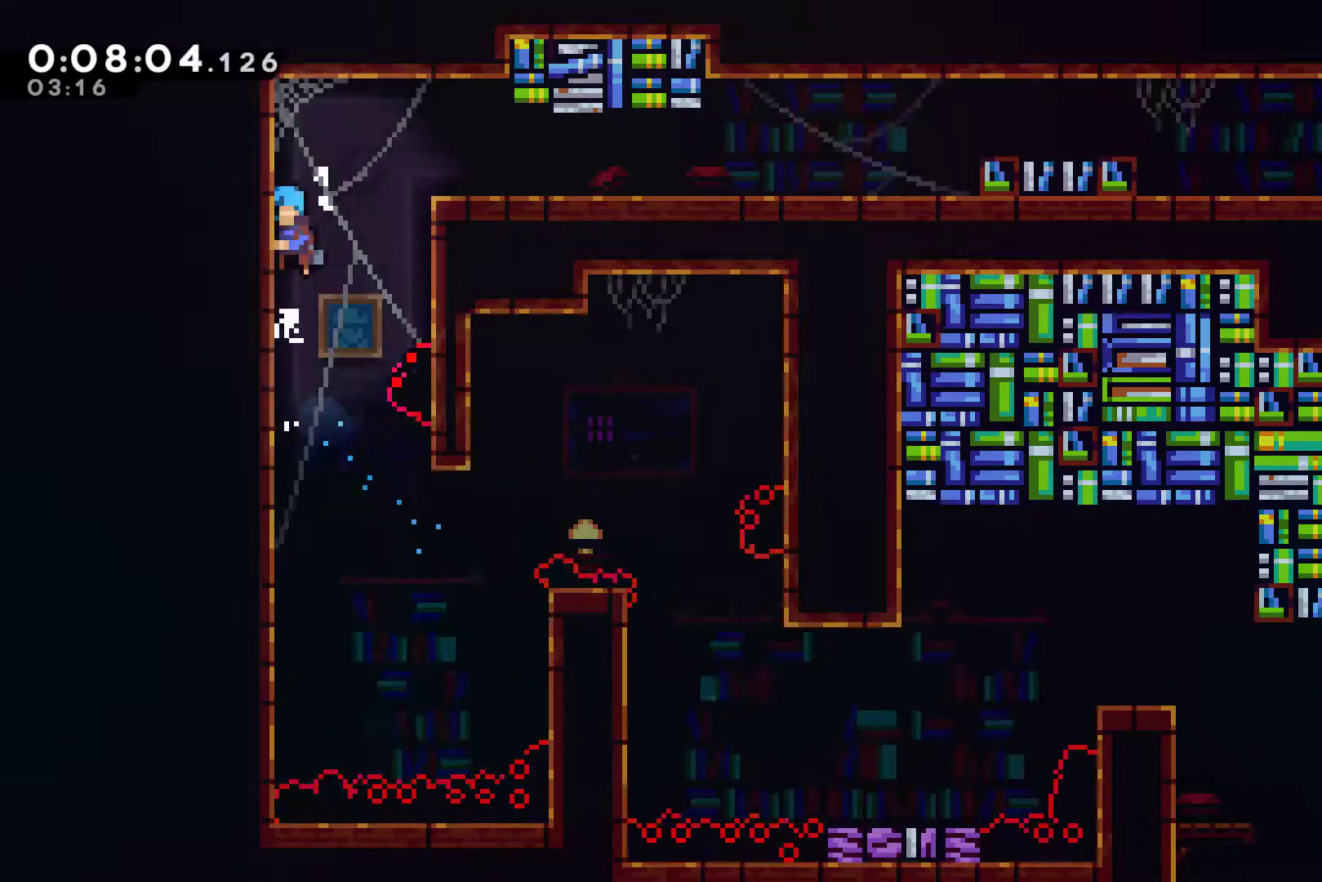
{"buttons": ["DPAD_DOWN", "DPAD_RIGHT"], "left_stick": "center", "right_stick": "center", "events": [[67, "A", "up"], [67, "DPAD_LEFT", "up"], [133, "A", "down"], [133, "DPAD_RIGHT", "down"], [267, "A", "up"], [267, "DPAD_UP", "up"], [267, "R1", "up"], [467, "DPAD_DOWN", "down"]]}
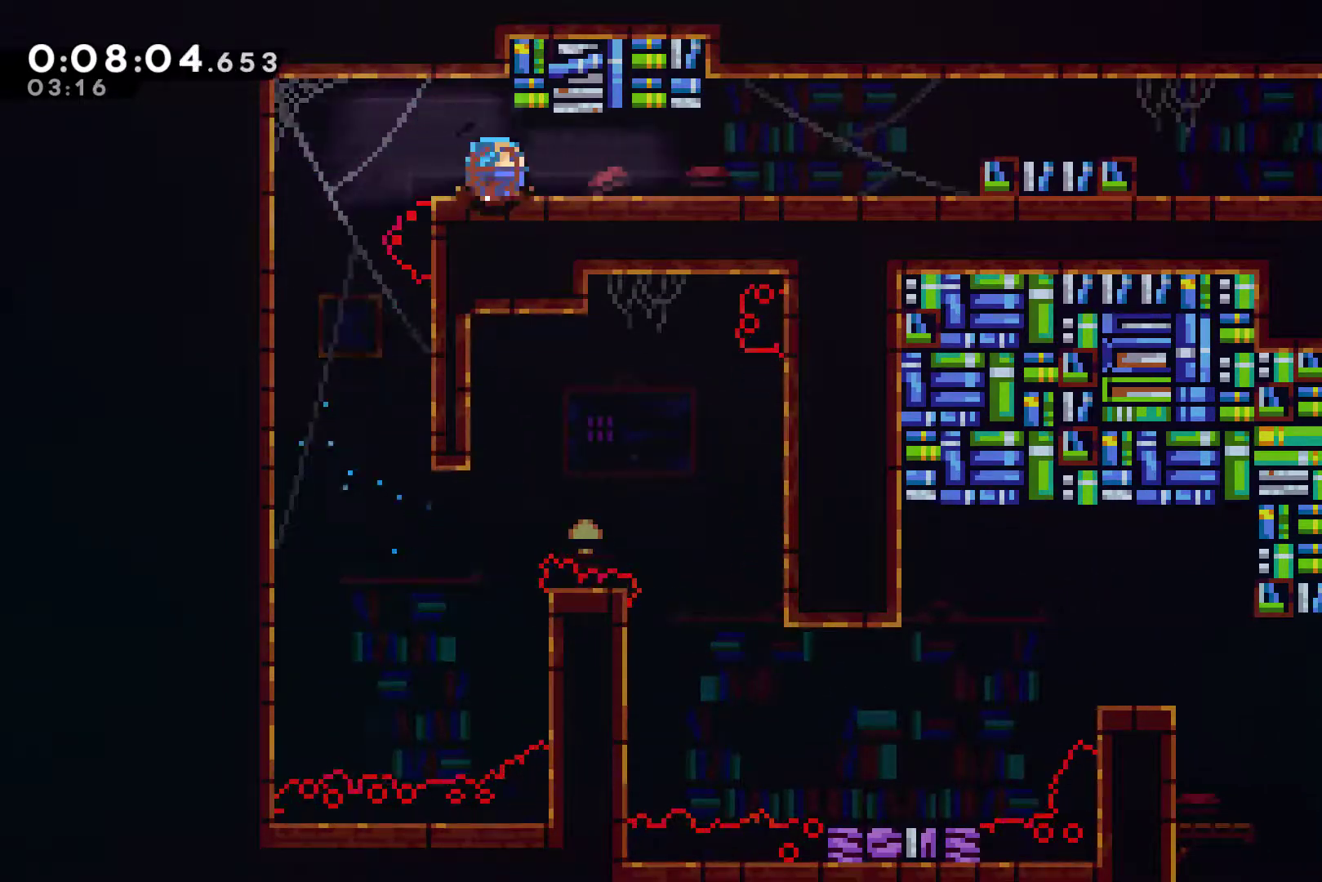
{"buttons": ["DPAD_RIGHT"], "left_stick": "center", "right_stick": "center", "events": [[33, "X", "down"], [67, "A", "down"], [167, "A", "up"], [167, "DPAD_DOWN", "up"], [167, "X", "up"], [300, "A", "down"], [433, "A", "up"]]}
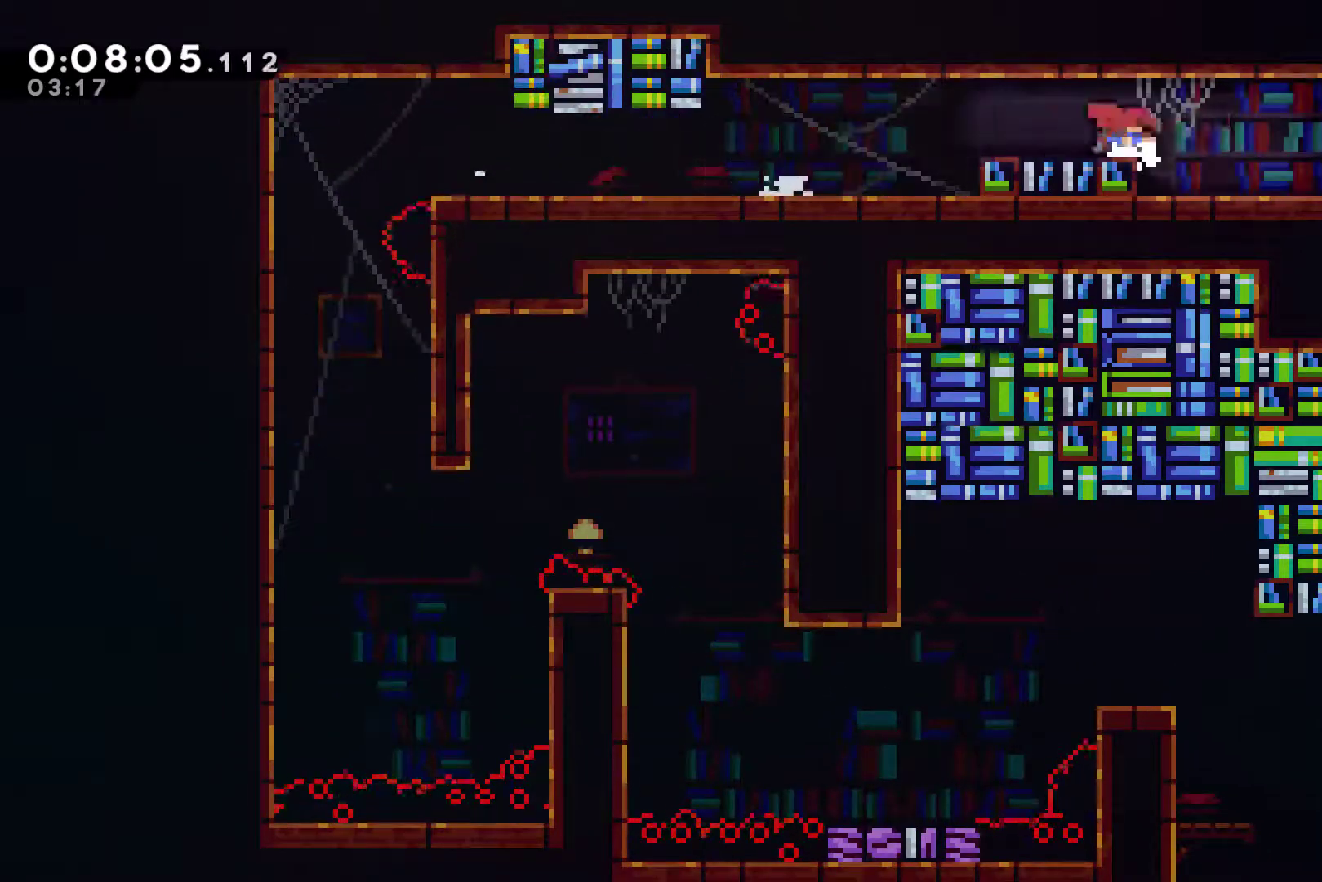
{"buttons": ["DPAD_RIGHT"], "left_stick": "center", "right_stick": "center", "events": [[33, "DPAD_DOWN", "down"], [167, "X", "down"], [267, "A", "down"], [267, "DPAD_DOWN", "up"], [333, "A", "up"], [333, "X", "up"]]}
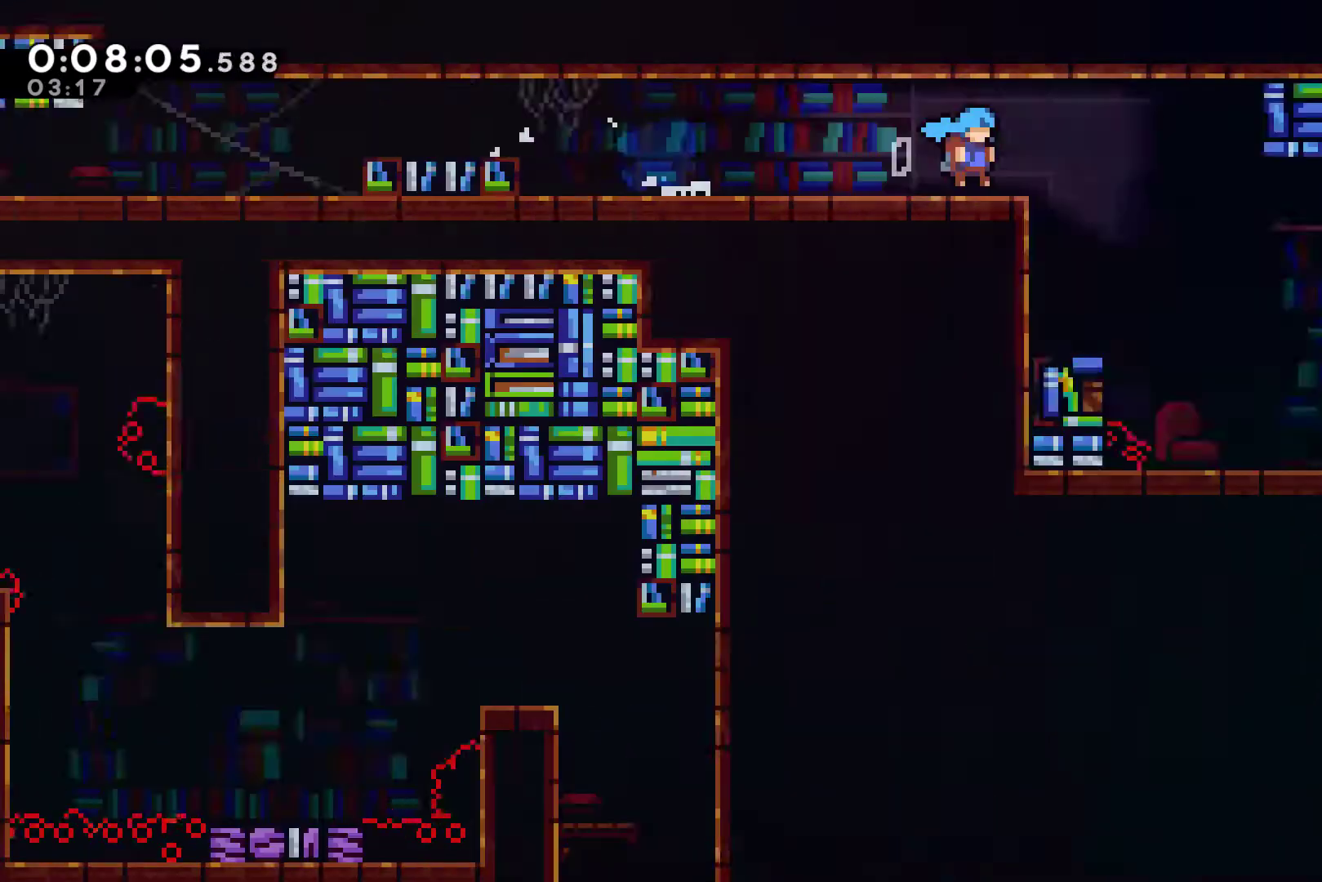
{"buttons": ["DPAD_RIGHT"], "left_stick": "center", "right_stick": "center", "events": []}
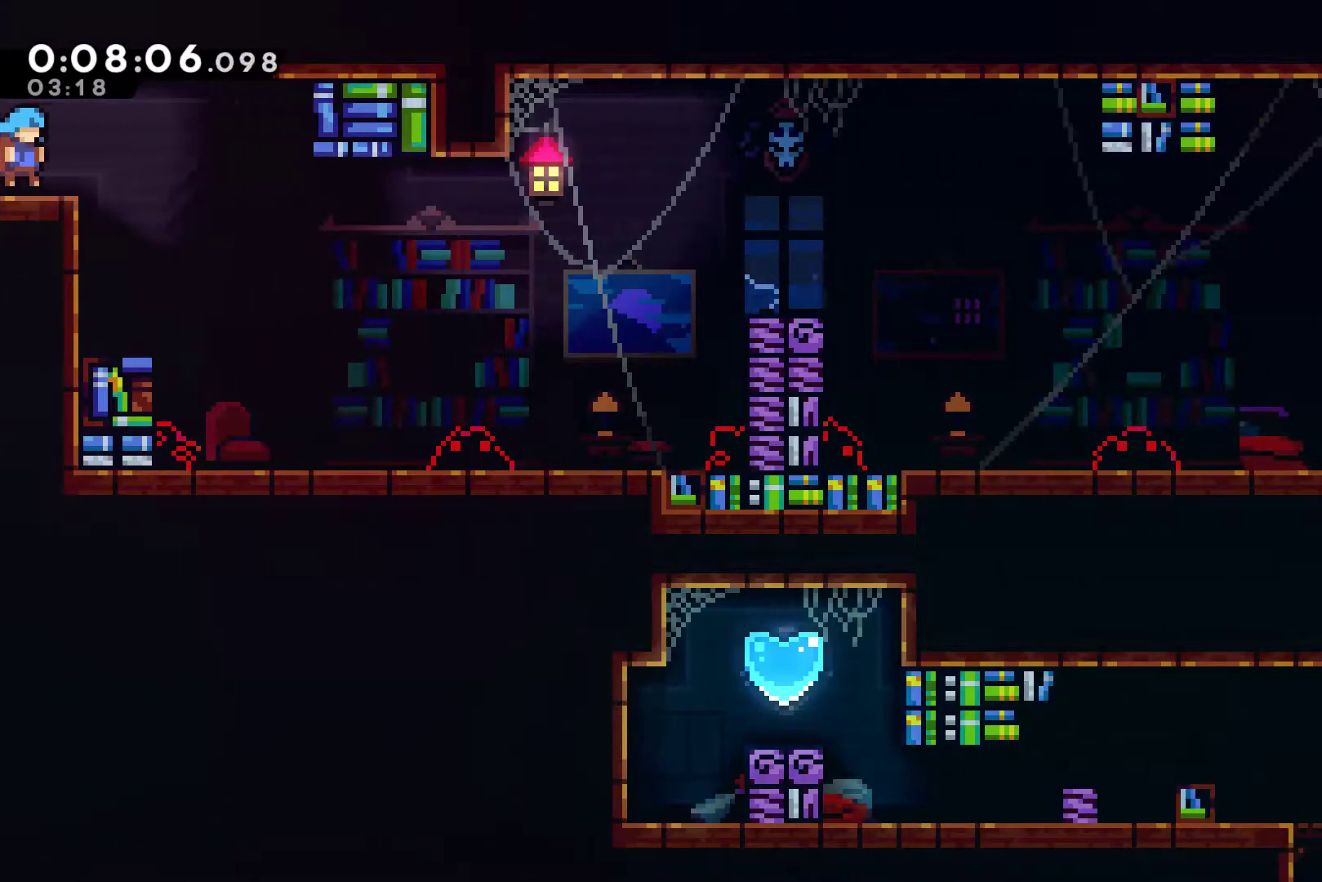
{"buttons": ["X", "DPAD_RIGHT"], "left_stick": "center", "right_stick": "center", "events": [[433, "X", "down"]]}
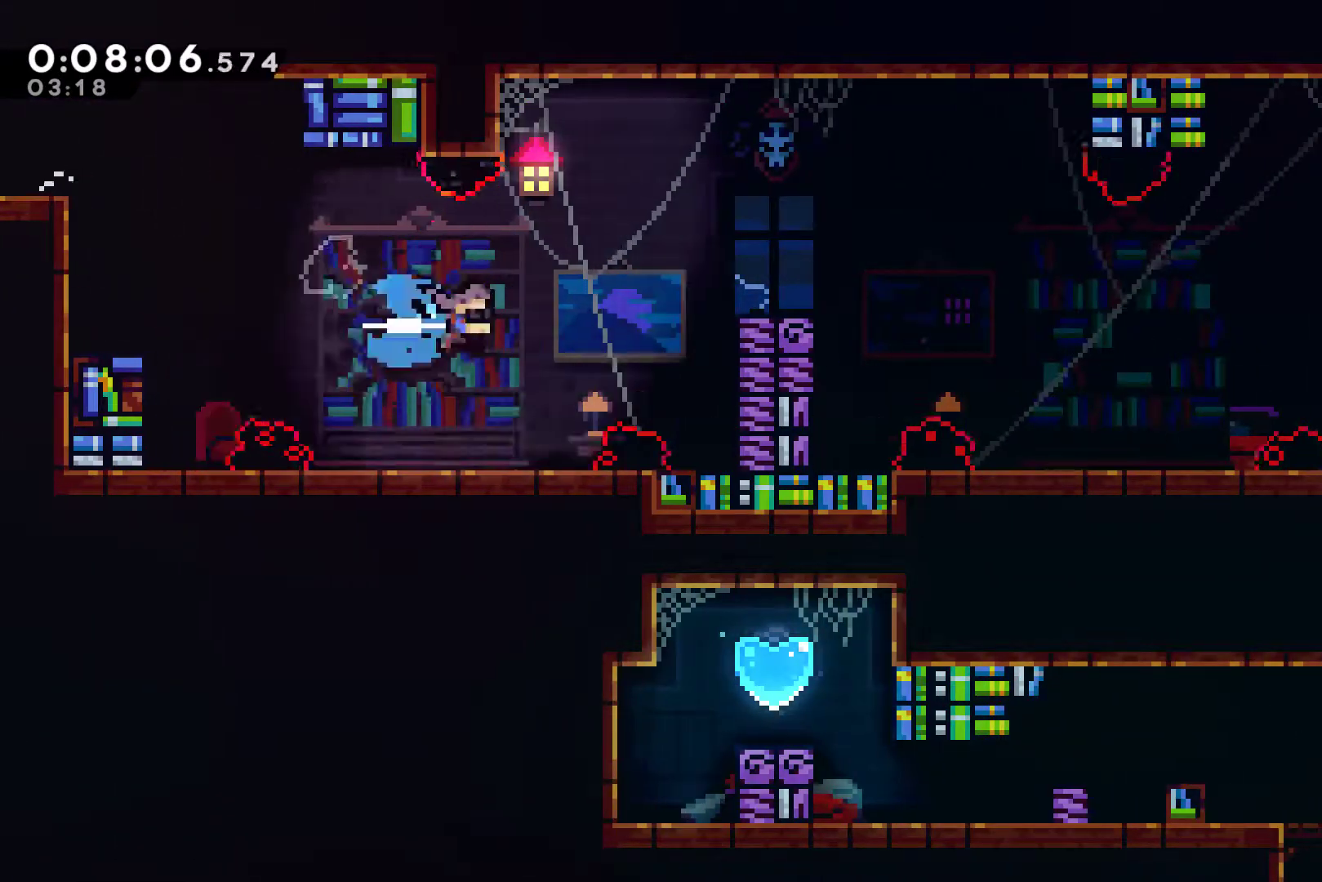
{"buttons": ["DPAD_RIGHT"], "left_stick": "center", "right_stick": "center", "events": [[67, "R1", "down"], [67, "X", "up"], [300, "DPAD_UP", "down"], [367, "A", "down"], [433, "A", "up"], [433, "DPAD_UP", "up"], [433, "R1", "up"]]}
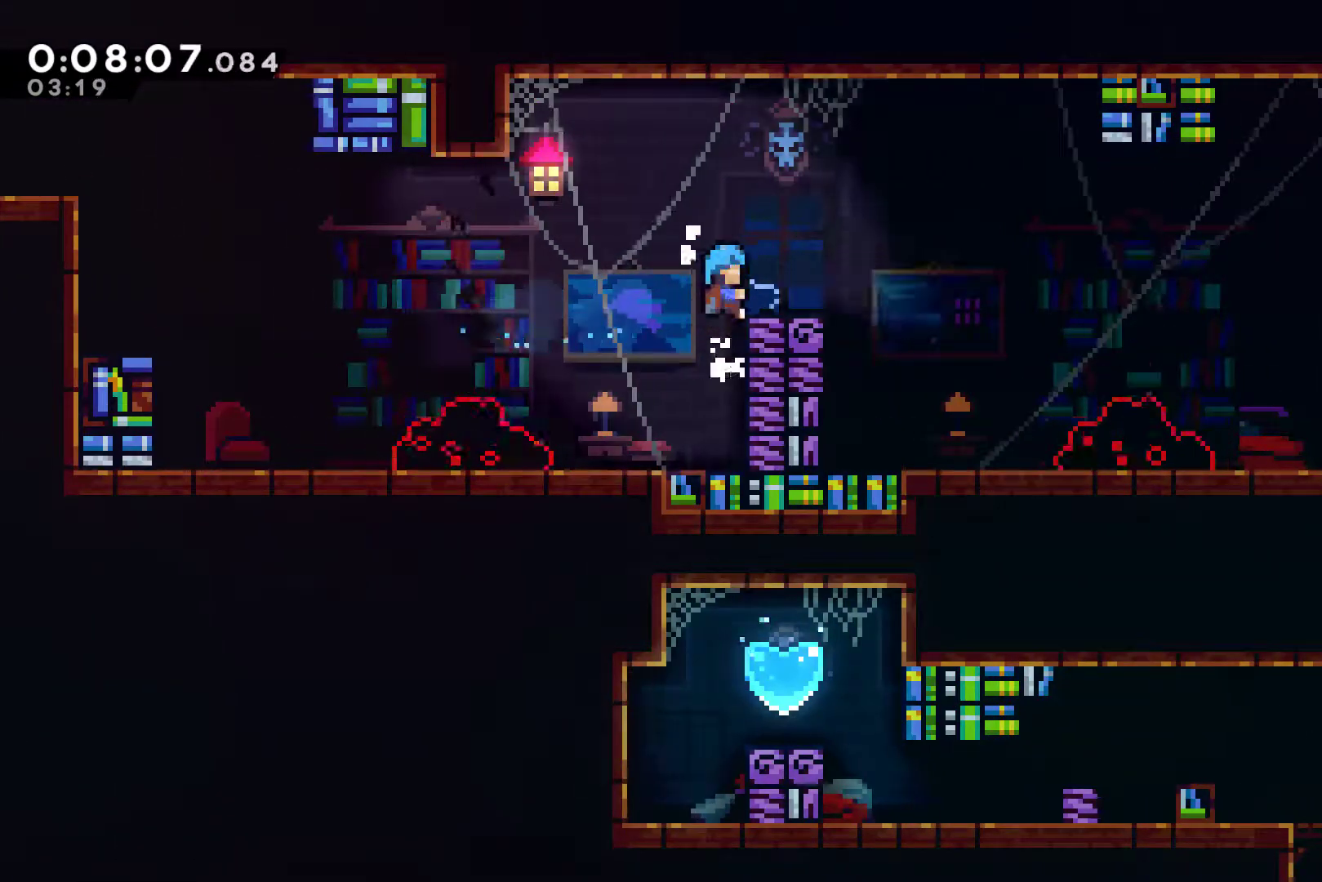
{"buttons": ["R1", "DPAD_UP", "DPAD_RIGHT"], "left_stick": "center", "right_stick": "center", "events": [[133, "DPAD_DOWN", "down"], [167, "DPAD_DOWN", "up"], [233, "DPAD_UP", "down"], [233, "R1", "down"]]}
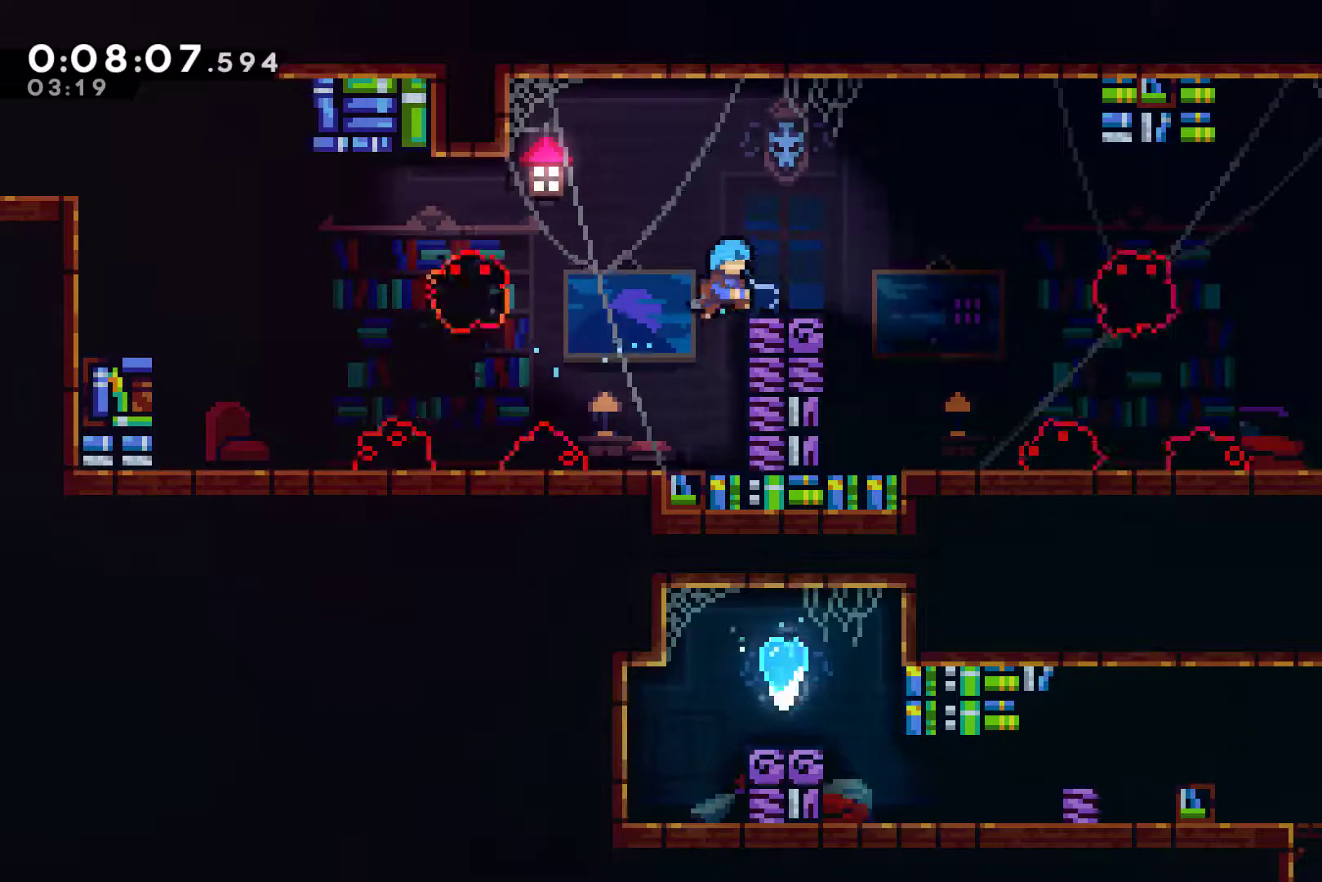
{"buttons": ["DPAD_RIGHT"], "left_stick": "center", "right_stick": "center", "events": [[33, "DPAD_RIGHT", "up"], [33, "DPAD_UP", "up"], [67, "DPAD_RIGHT", "down"], [67, "DPAD_UP", "down"], [133, "R1", "up"], [167, "DPAD_UP", "up"], [233, "DPAD_RIGHT", "up"], [433, "DPAD_RIGHT", "down"]]}
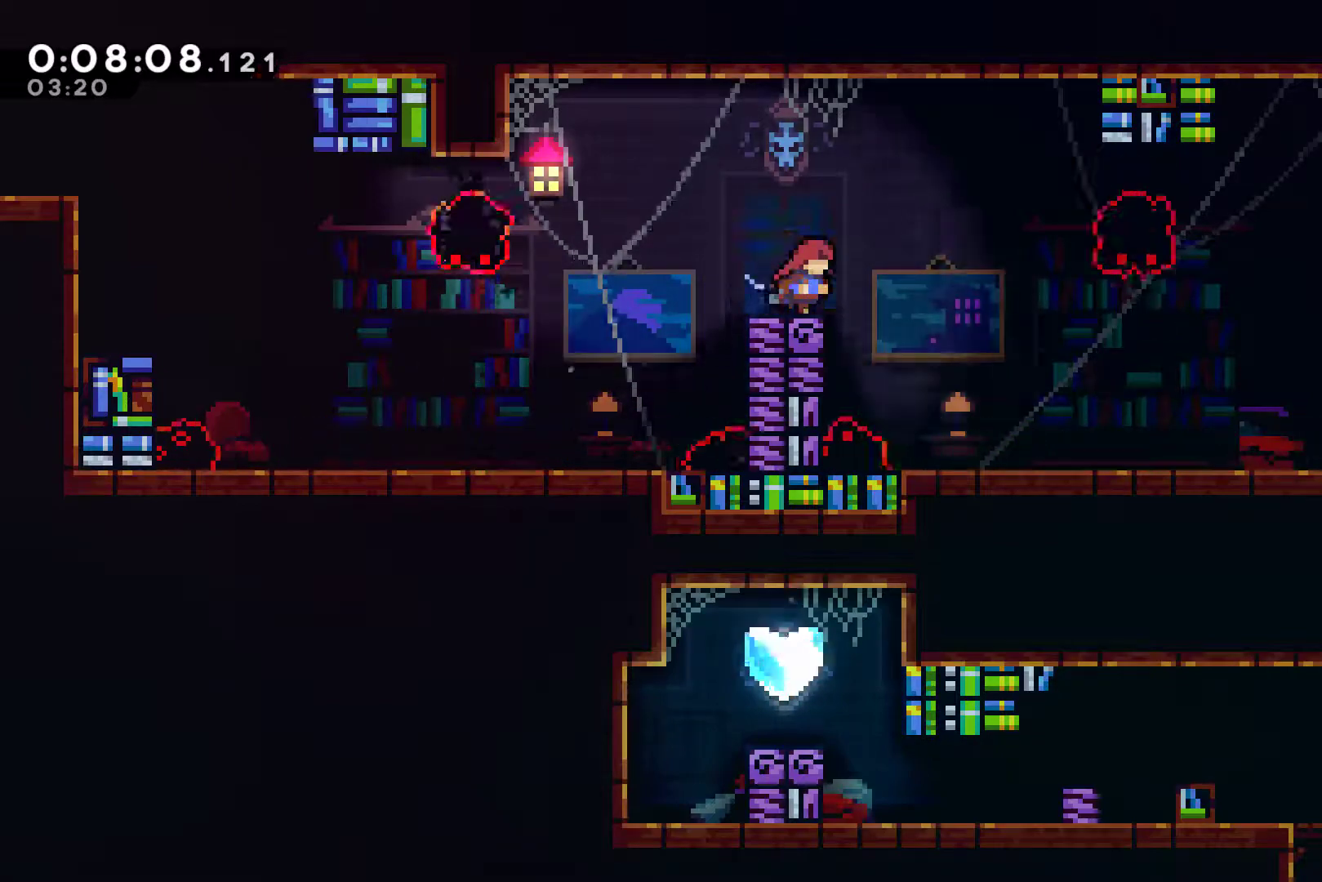
{"buttons": [], "left_stick": "center", "right_stick": "center", "events": [[67, "DPAD_DOWN", "down"], [67, "X", "down"], [100, "A", "down"], [200, "DPAD_DOWN", "up"], [433, "A", "up"], [433, "X", "up"], [500, "DPAD_RIGHT", "up"]]}
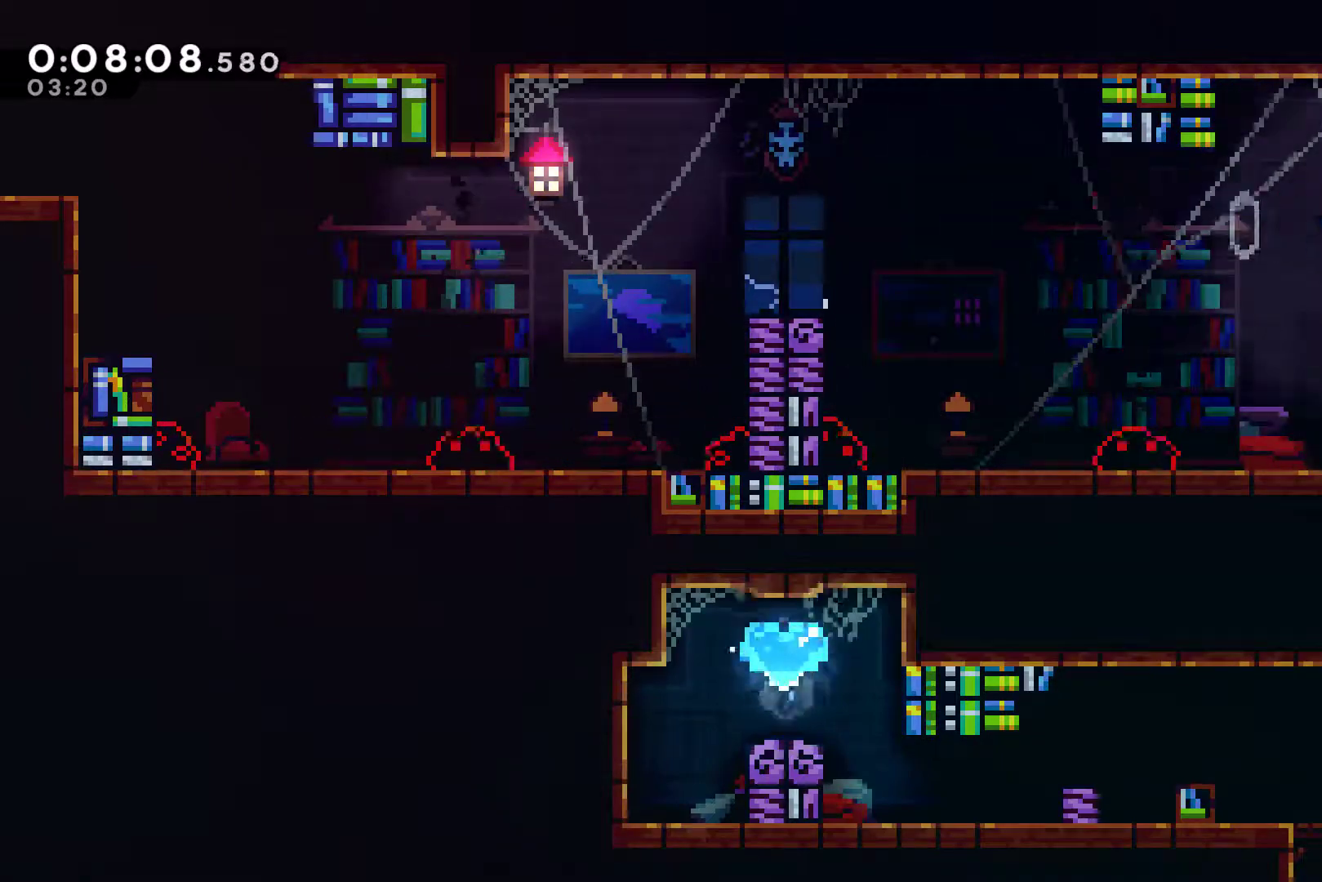
{"buttons": ["X", "DPAD_UP", "DPAD_RIGHT"], "left_stick": "center", "right_stick": "center", "events": [[167, "A", "down"], [200, "DPAD_RIGHT", "down"], [200, "DPAD_UP", "down"], [233, "DPAD_RIGHT", "up"], [367, "DPAD_RIGHT", "down"], [400, "A", "up"], [400, "X", "down"]]}
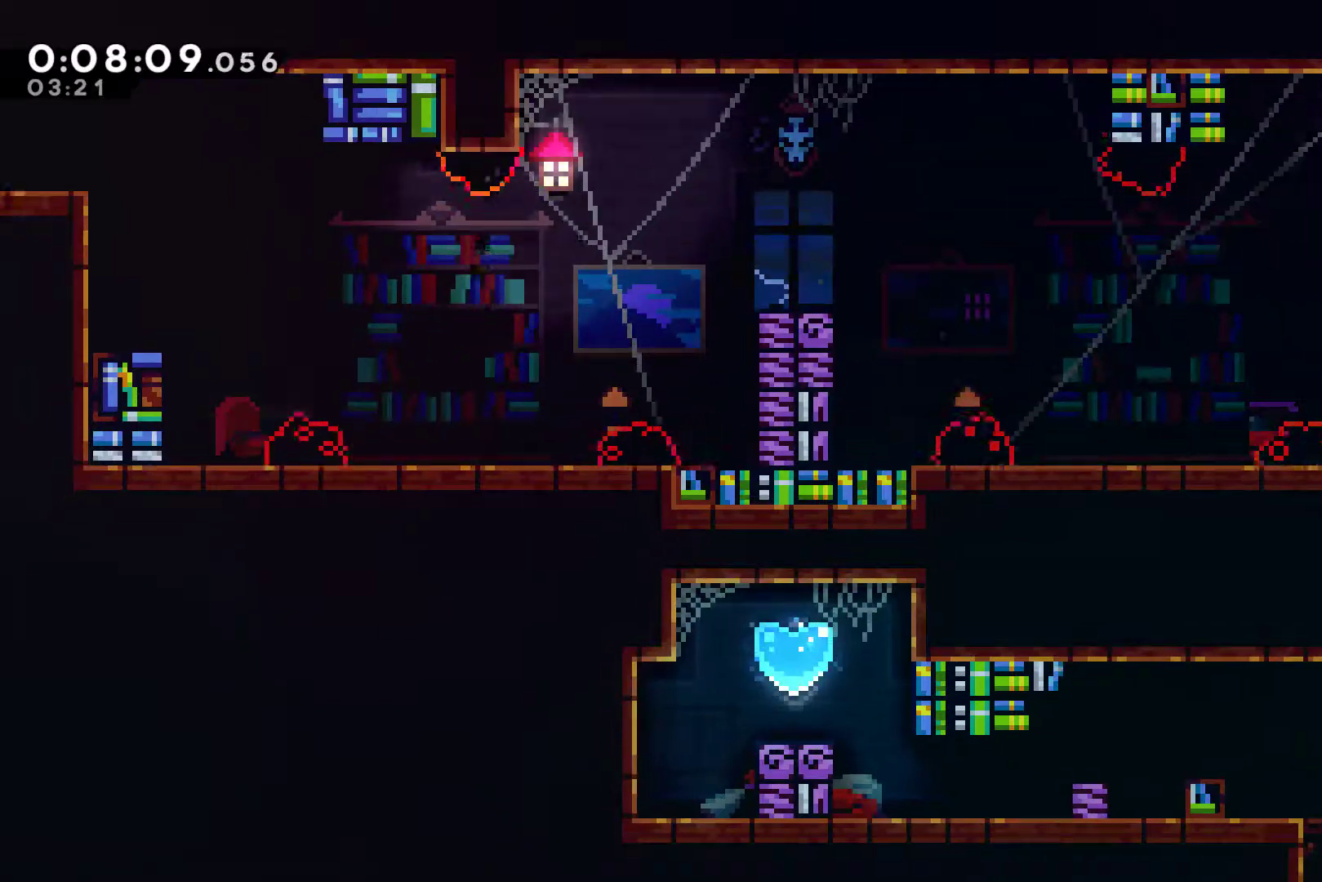
{"buttons": ["DPAD_UP", "DPAD_RIGHT"], "left_stick": "center", "right_stick": "center", "events": [[67, "X", "up"], [267, "DPAD_UP", "up"], [433, "DPAD_UP", "down"]]}
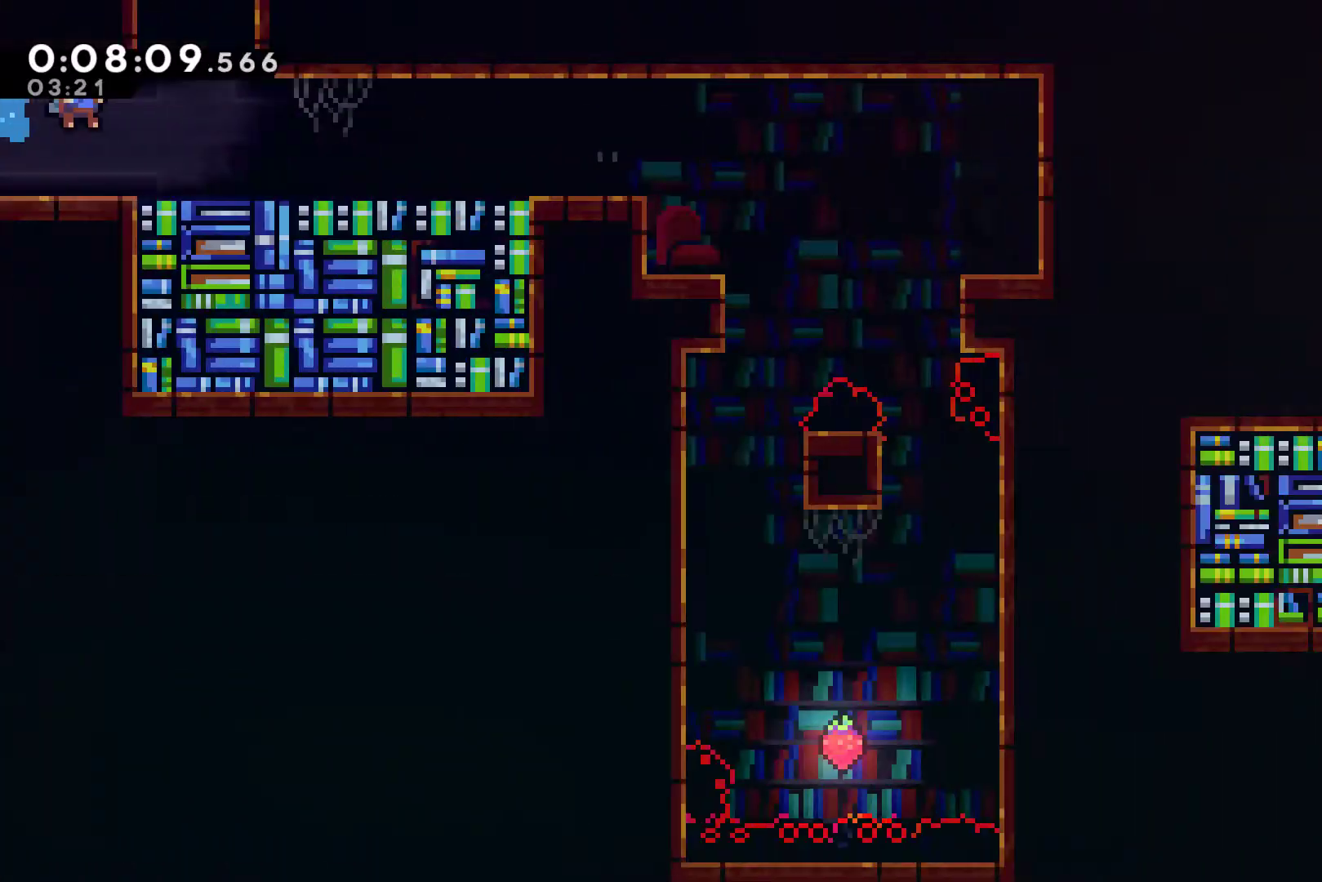
{"buttons": ["X", "DPAD_UP"], "left_stick": "center", "right_stick": "center", "events": [[67, "DPAD_UP", "up"], [367, "DPAD_UP", "down"], [433, "DPAD_RIGHT", "up"], [433, "X", "down"]]}
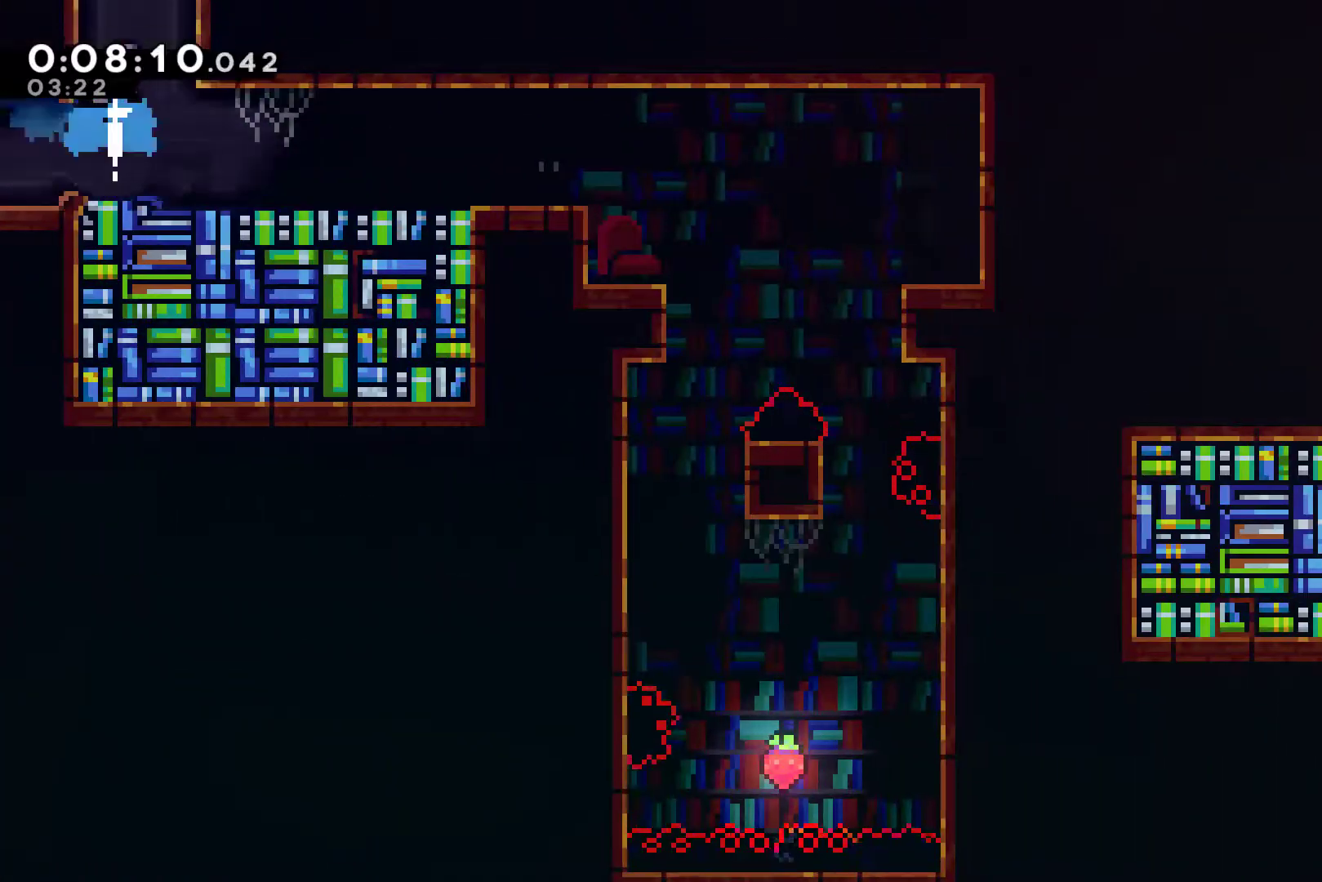
{"buttons": ["DPAD_RIGHT"], "left_stick": "center", "right_stick": "center", "events": [[133, "DPAD_RIGHT", "down"], [133, "X", "up"], [167, "DPAD_UP", "up"], [200, "DPAD_UP", "down"], [233, "DPAD_UP", "up"], [300, "DPAD_UP", "down"], [333, "DPAD_UP", "up"]]}
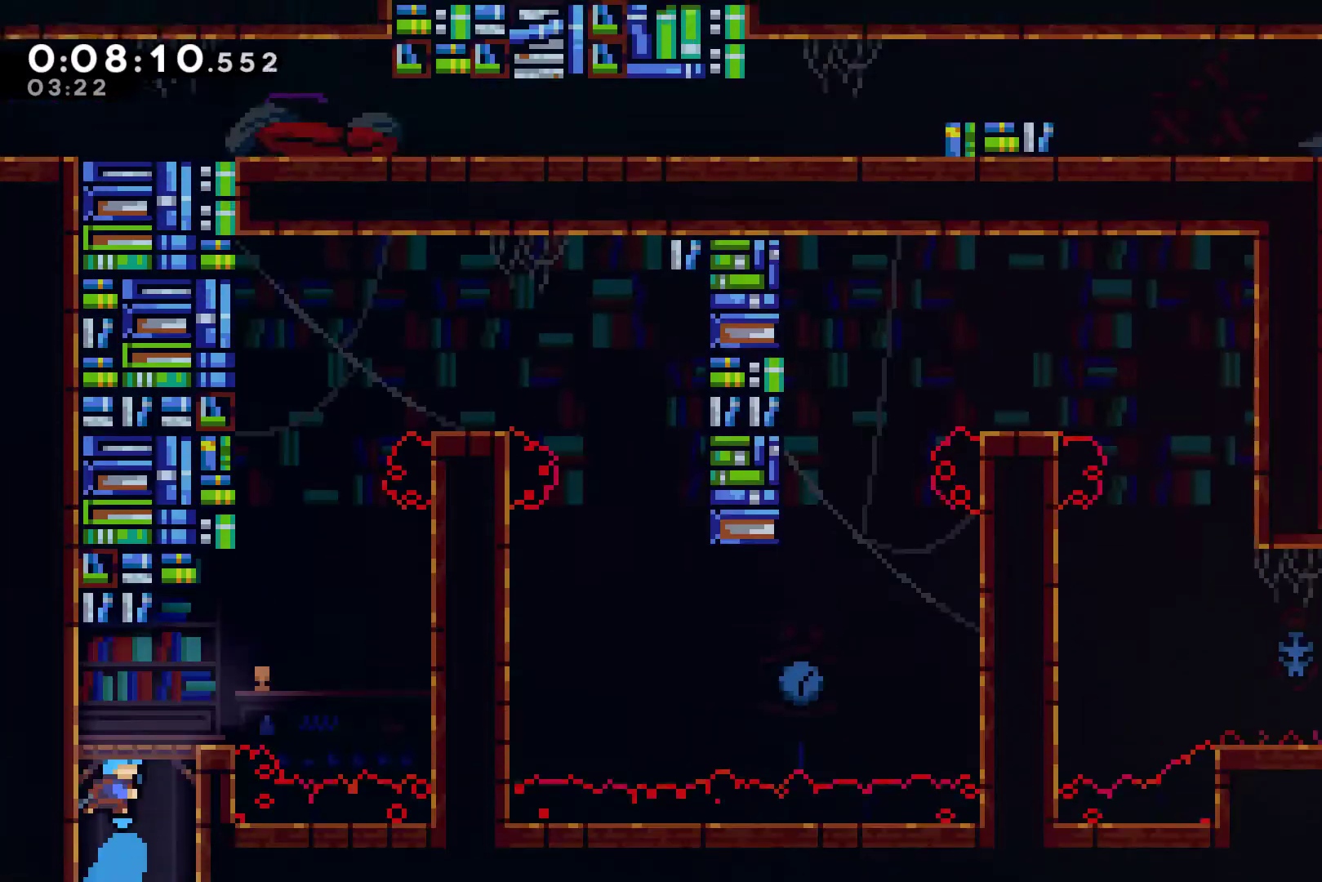
{"buttons": ["X", "DPAD_UP", "DPAD_RIGHT"], "left_stick": "center", "right_stick": "center", "events": [[133, "DPAD_UP", "down"], [500, "X", "down"]]}
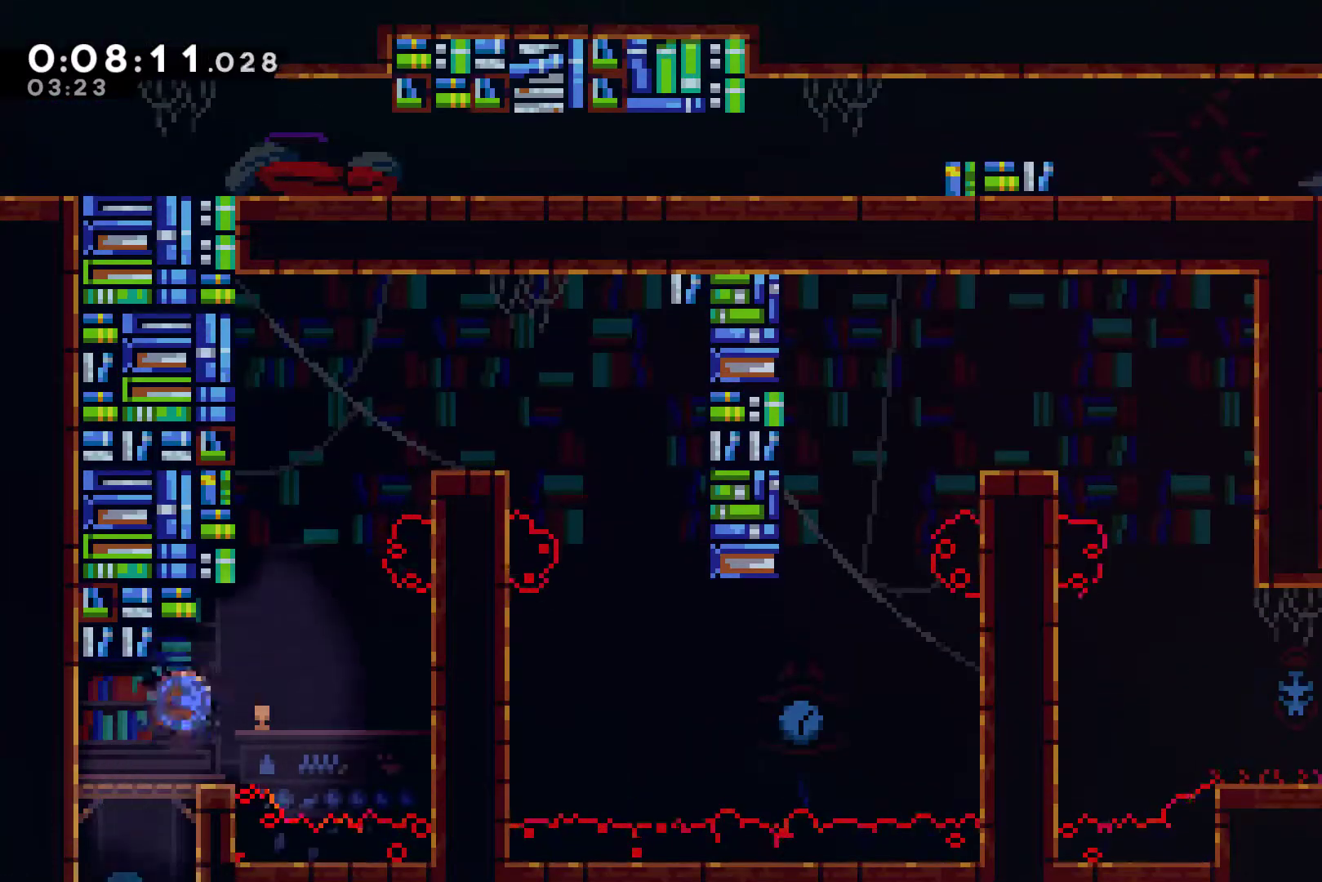
{"buttons": ["A", "R1", "DPAD_UP", "DPAD_RIGHT"], "left_stick": "center", "right_stick": "center", "events": [[133, "X", "up"], [167, "R1", "down"], [400, "A", "down"]]}
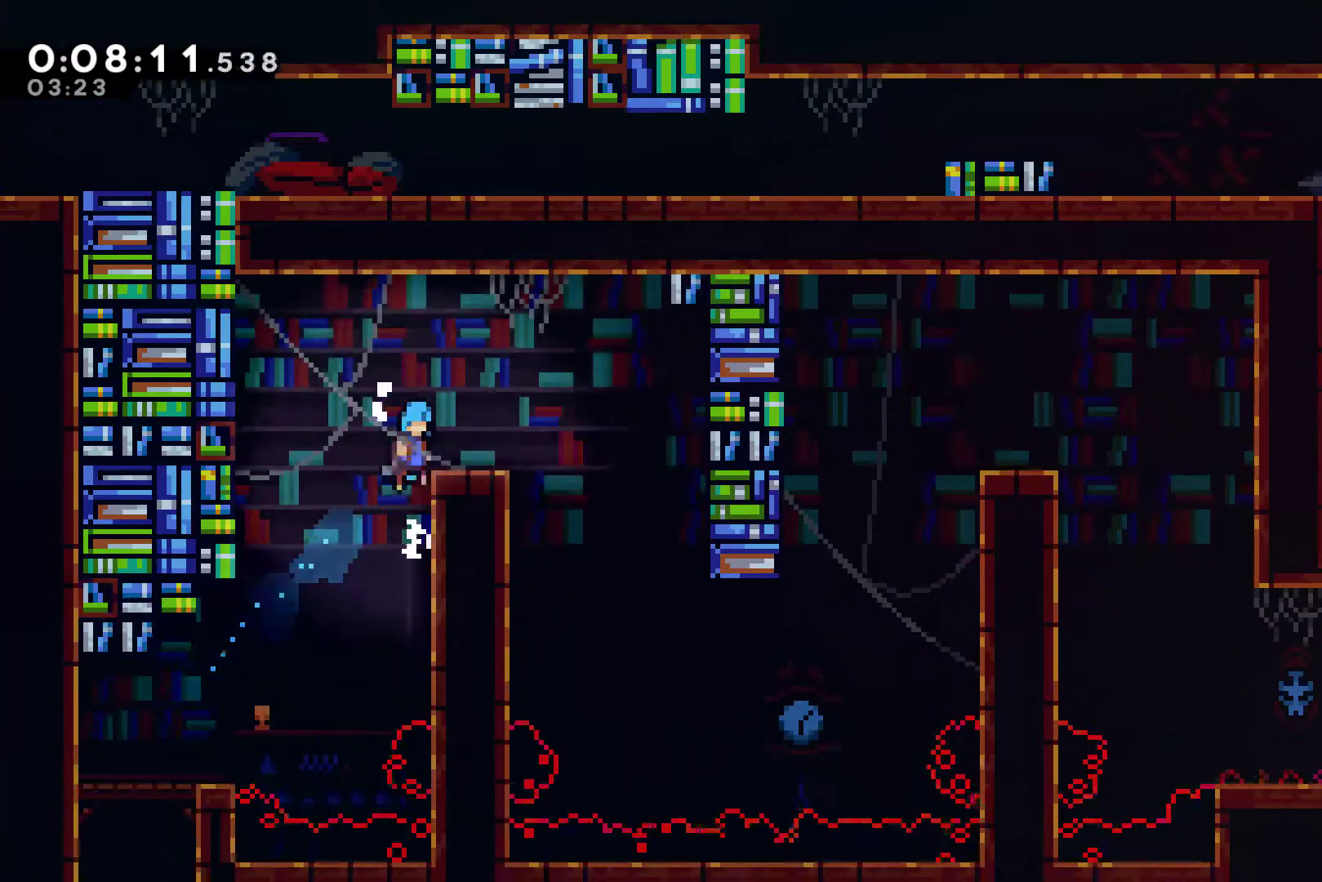
{"buttons": ["DPAD_RIGHT"], "left_stick": "center", "right_stick": "center", "events": [[100, "A", "up"], [100, "DPAD_UP", "up"], [133, "R1", "up"], [167, "DPAD_RIGHT", "up"], [267, "DPAD_RIGHT", "down"], [333, "A", "down"], [367, "A", "up"]]}
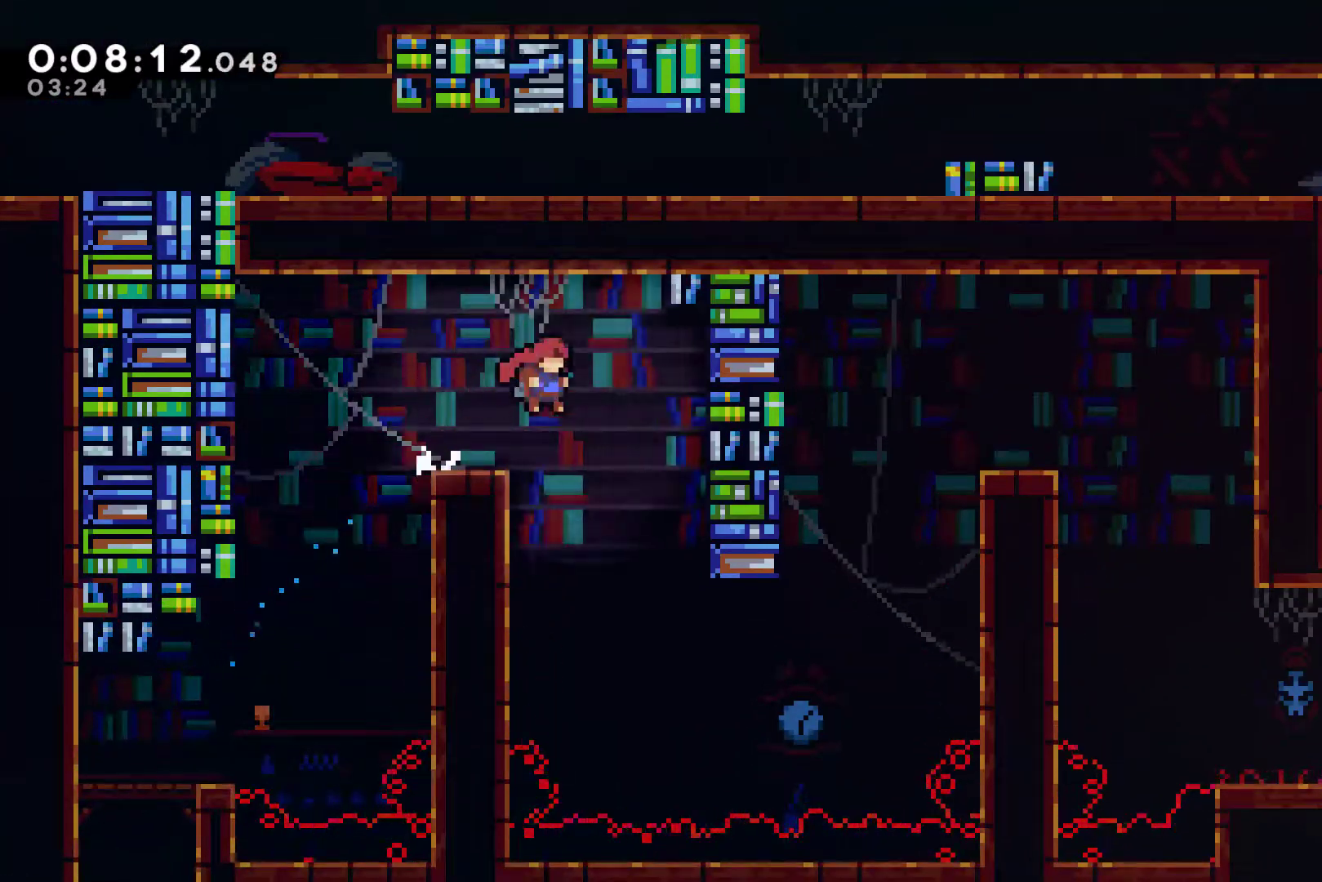
{"buttons": ["X", "DPAD_RIGHT"], "left_stick": "center", "right_stick": "center", "events": [[100, "DPAD_RIGHT", "up"], [233, "DPAD_RIGHT", "down"], [467, "X", "down"]]}
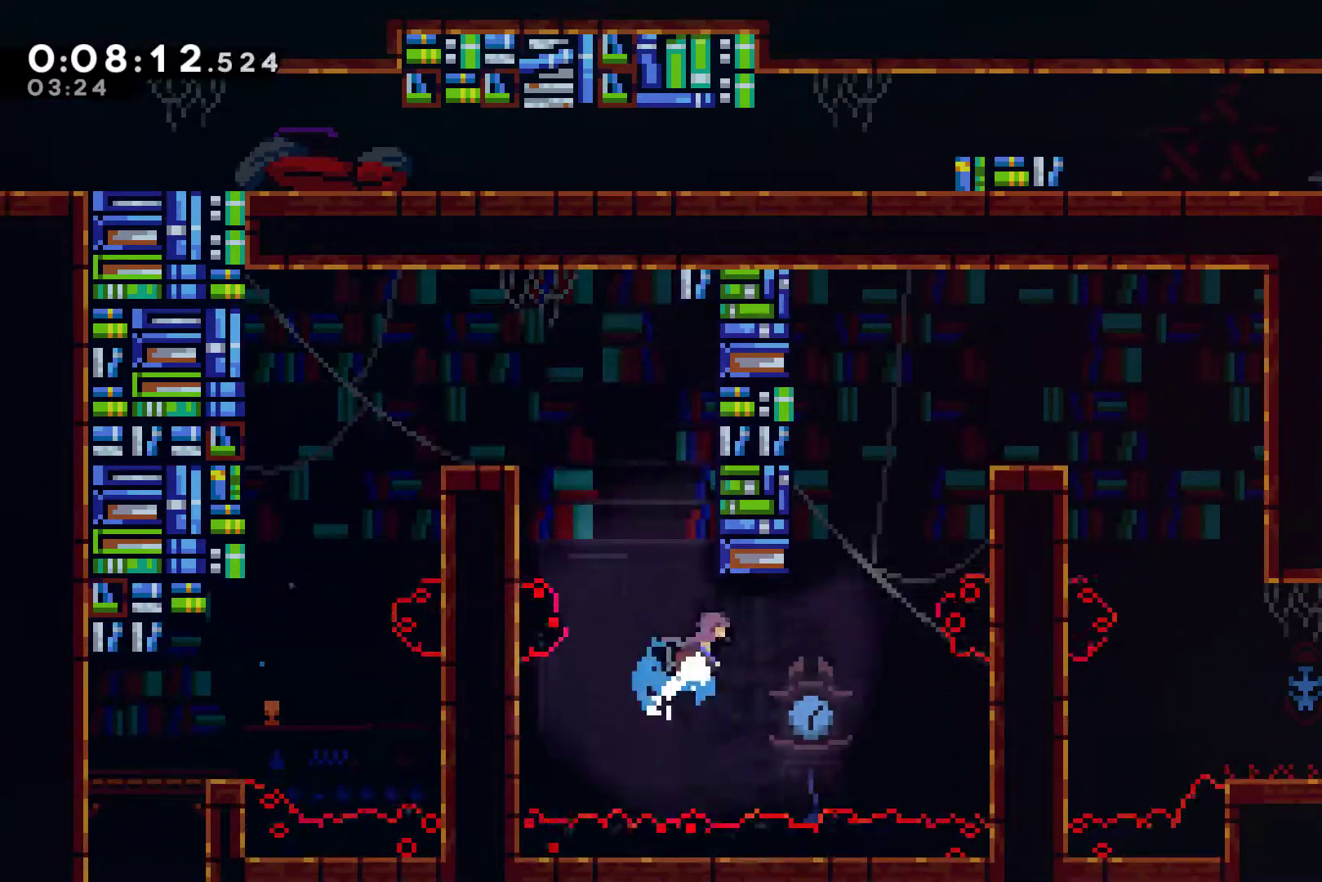
{"buttons": ["R1", "DPAD_UP", "DPAD_RIGHT"], "left_stick": "center", "right_stick": "center", "events": [[33, "DPAD_UP", "down"], [100, "R1", "down"], [100, "X", "up"], [333, "DPAD_UP", "up"], [400, "DPAD_UP", "down"]]}
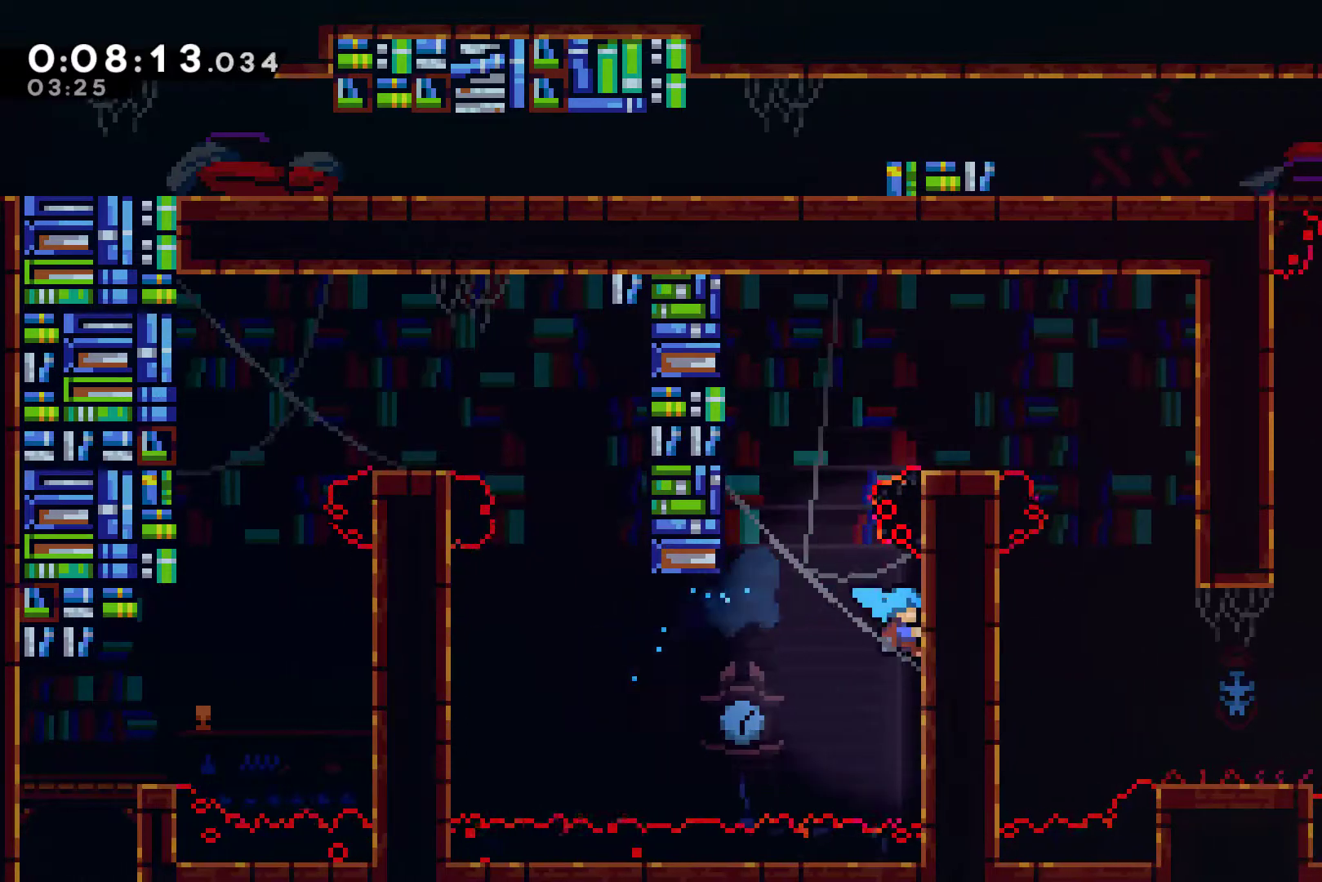
{"buttons": ["R1", "DPAD_UP", "DPAD_LEFT"], "left_stick": "center", "right_stick": "center", "events": [[133, "A", "down"], [133, "DPAD_RIGHT", "up"], [167, "DPAD_LEFT", "down"], [467, "A", "up"]]}
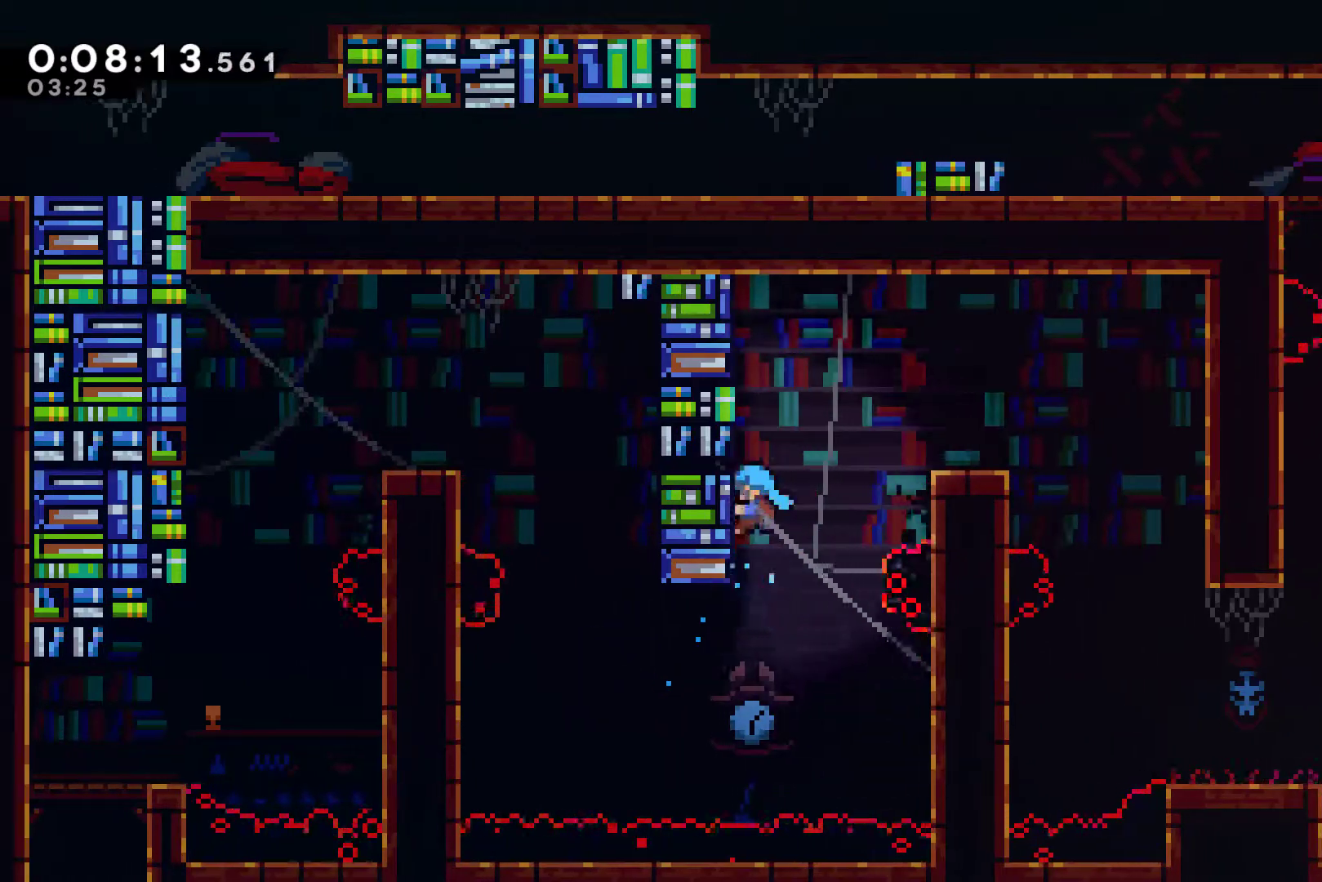
{"buttons": ["DPAD_RIGHT"], "left_stick": "center", "right_stick": "center", "events": [[67, "A", "down"], [67, "DPAD_LEFT", "up"], [67, "DPAD_RIGHT", "down"], [67, "DPAD_UP", "up"], [333, "A", "up"], [333, "R1", "up"]]}
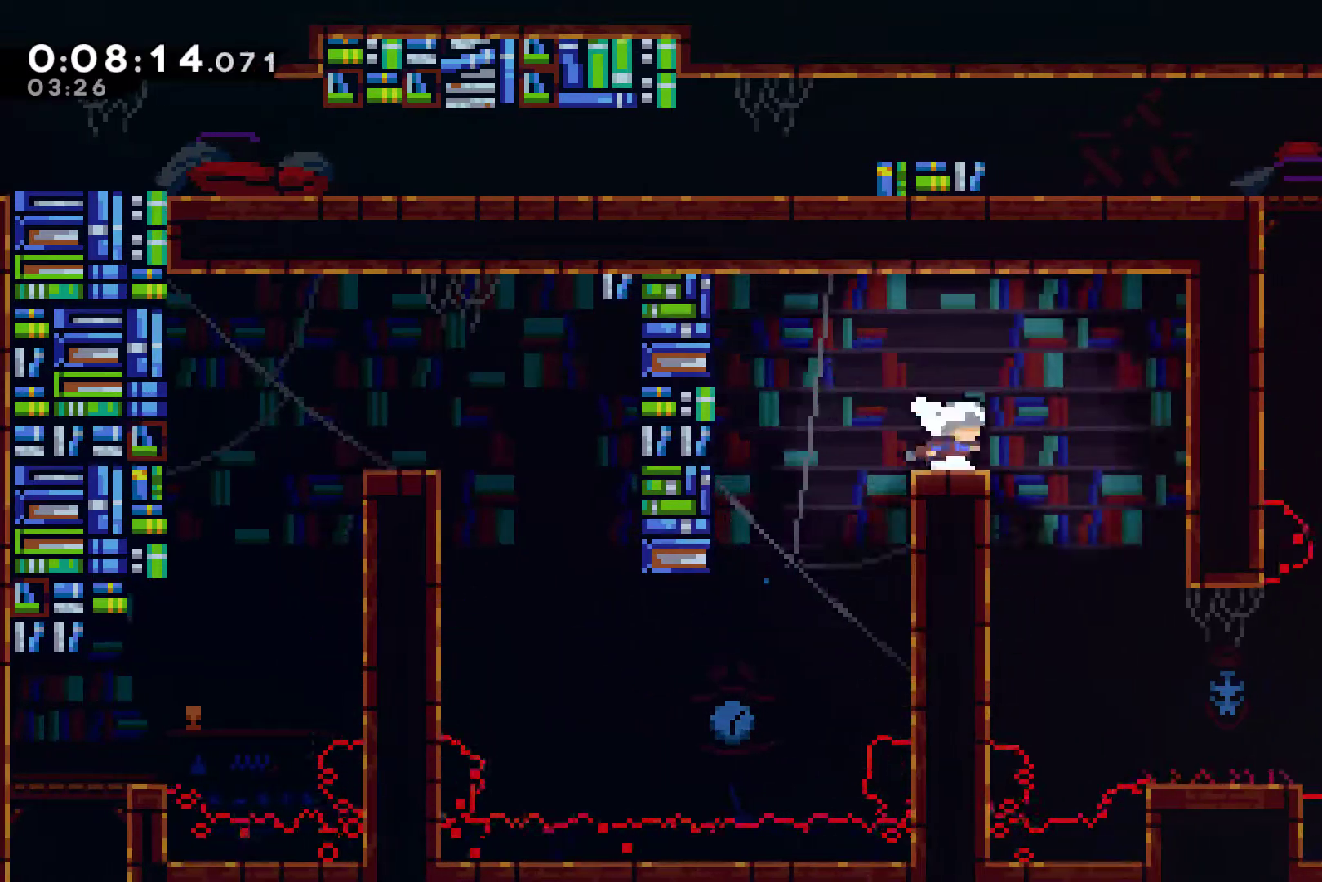
{"buttons": ["DPAD_RIGHT"], "left_stick": "center", "right_stick": "center", "events": []}